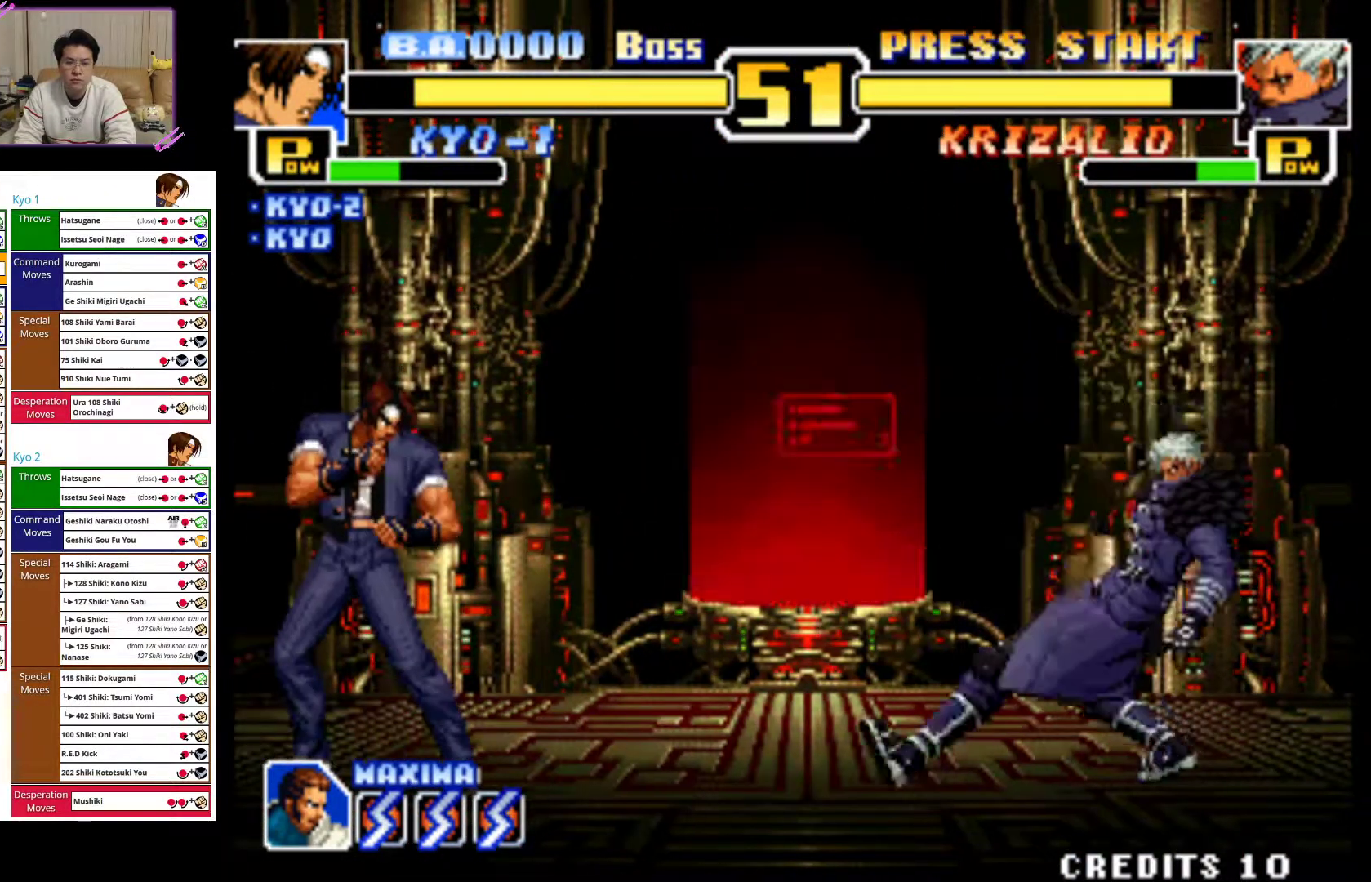
Gameplay with a controller (arcade stick); each line is a JSON object with the inputs held at the frame after it (dt_ms = milliseconds from this image to that frame). "events" lists button and stick changes between this image and that frame as [ms after this image, input, new state], when the widget could be followed in between. Not read: L3 R3.
{"dt_ms": 500, "buttons": [], "left_stick": "up-right", "events": [[217, "left_stick", "right"], [300, "left_stick", "center"], [383, "left_stick", "right"], [433, "left_stick", "up-right"]]}
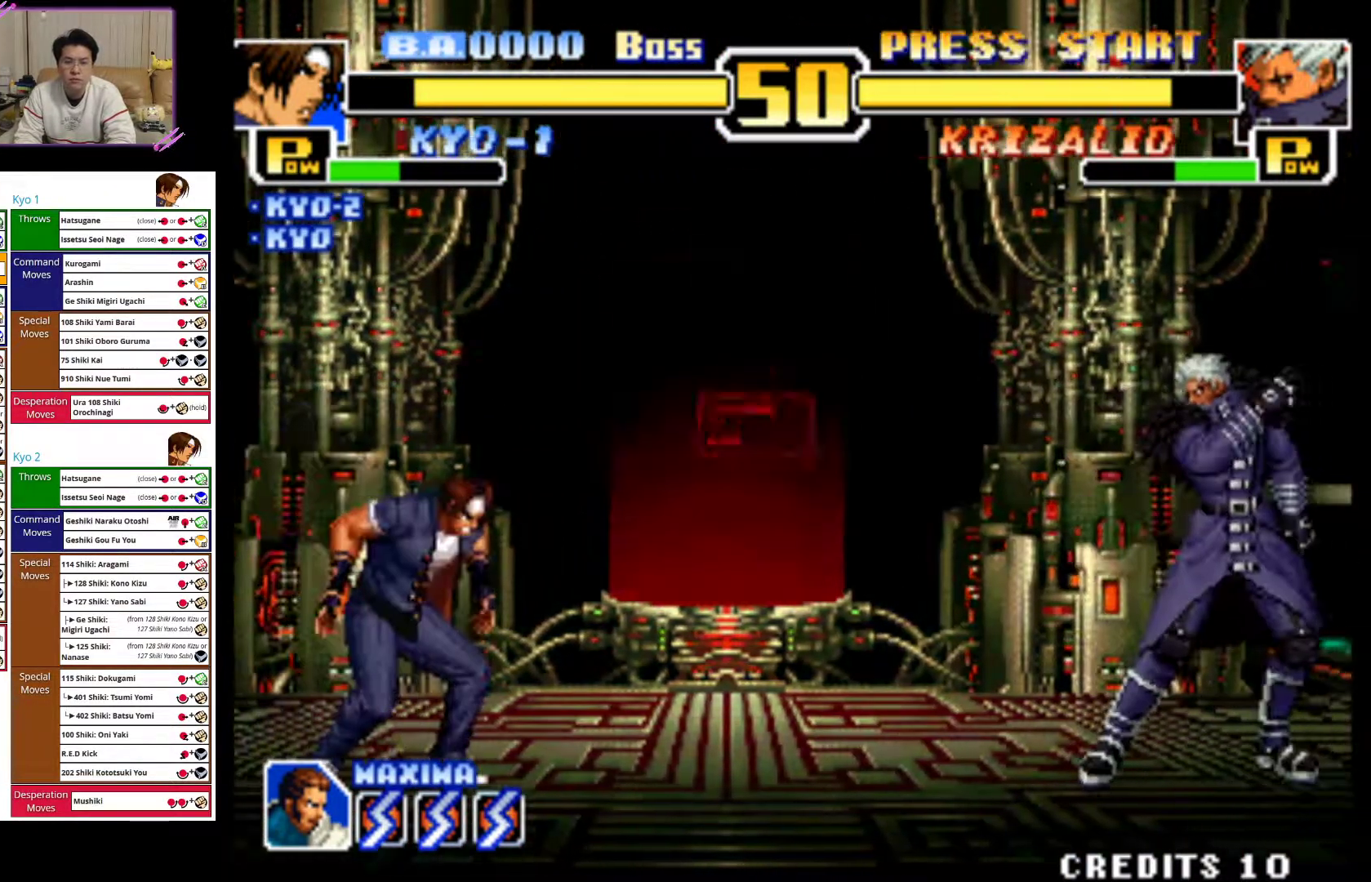
{"dt_ms": 500, "buttons": ["CIRCLE"], "left_stick": "center", "events": [[267, "left_stick", "center"], [383, "CIRCLE", "down"]]}
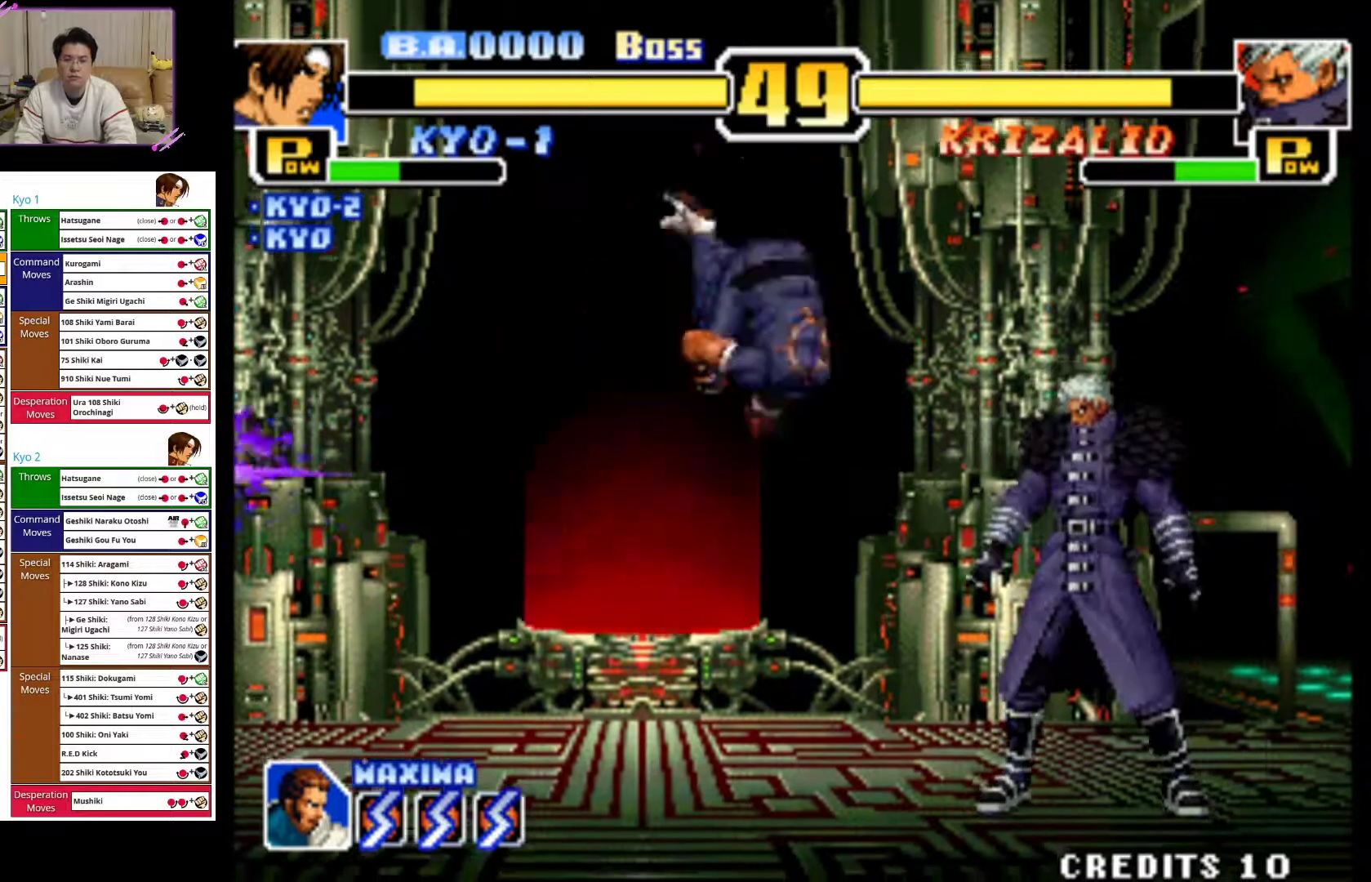
{"dt_ms": 500, "buttons": [], "left_stick": "left", "events": [[17, "CIRCLE", "up"], [100, "CIRCLE", "down"], [150, "left_stick", "left"], [183, "CIRCLE", "up"], [250, "CIRCLE", "down"], [350, "CIRCLE", "up"]]}
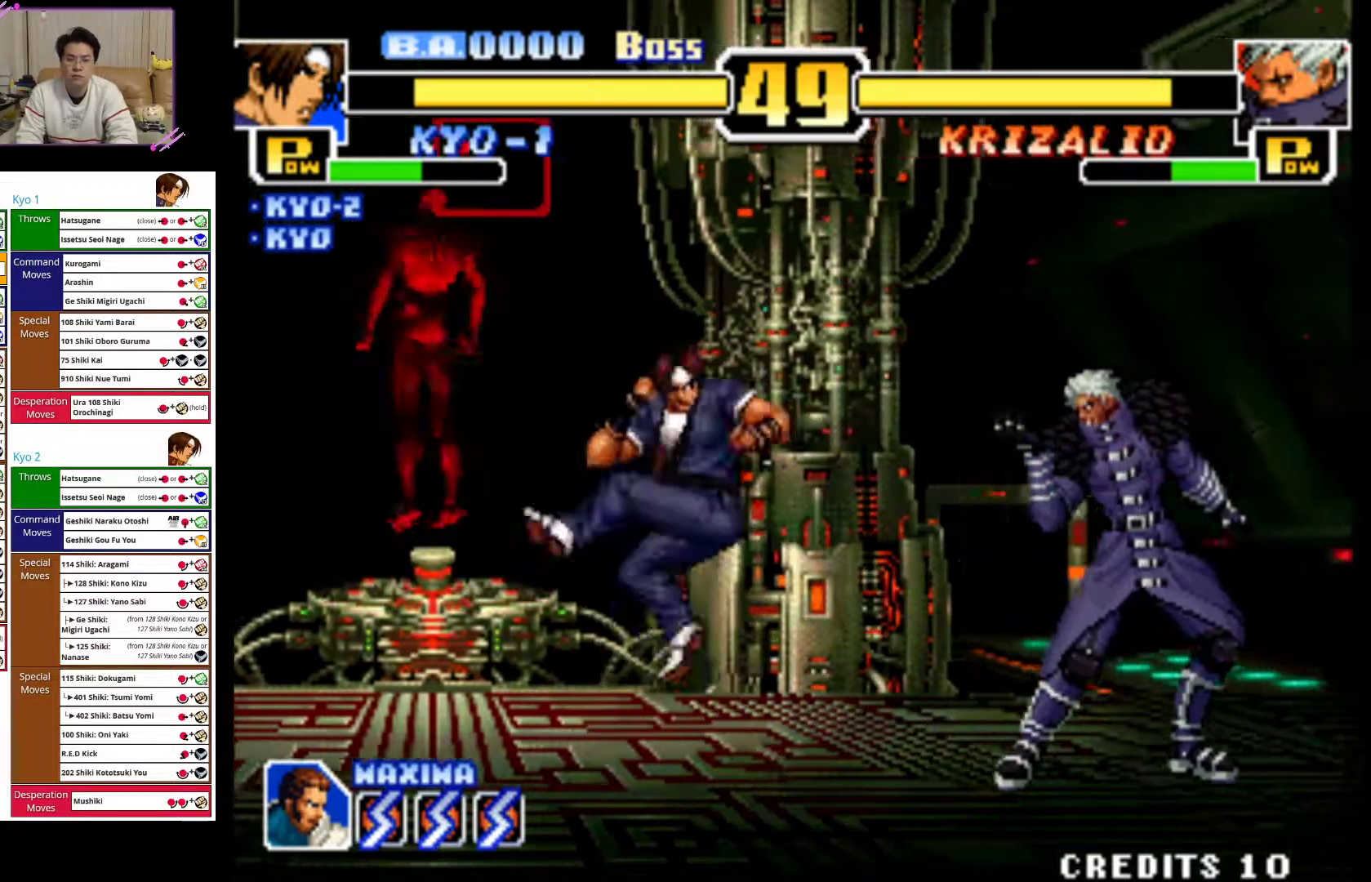
{"dt_ms": 1000, "buttons": [], "left_stick": "left"}
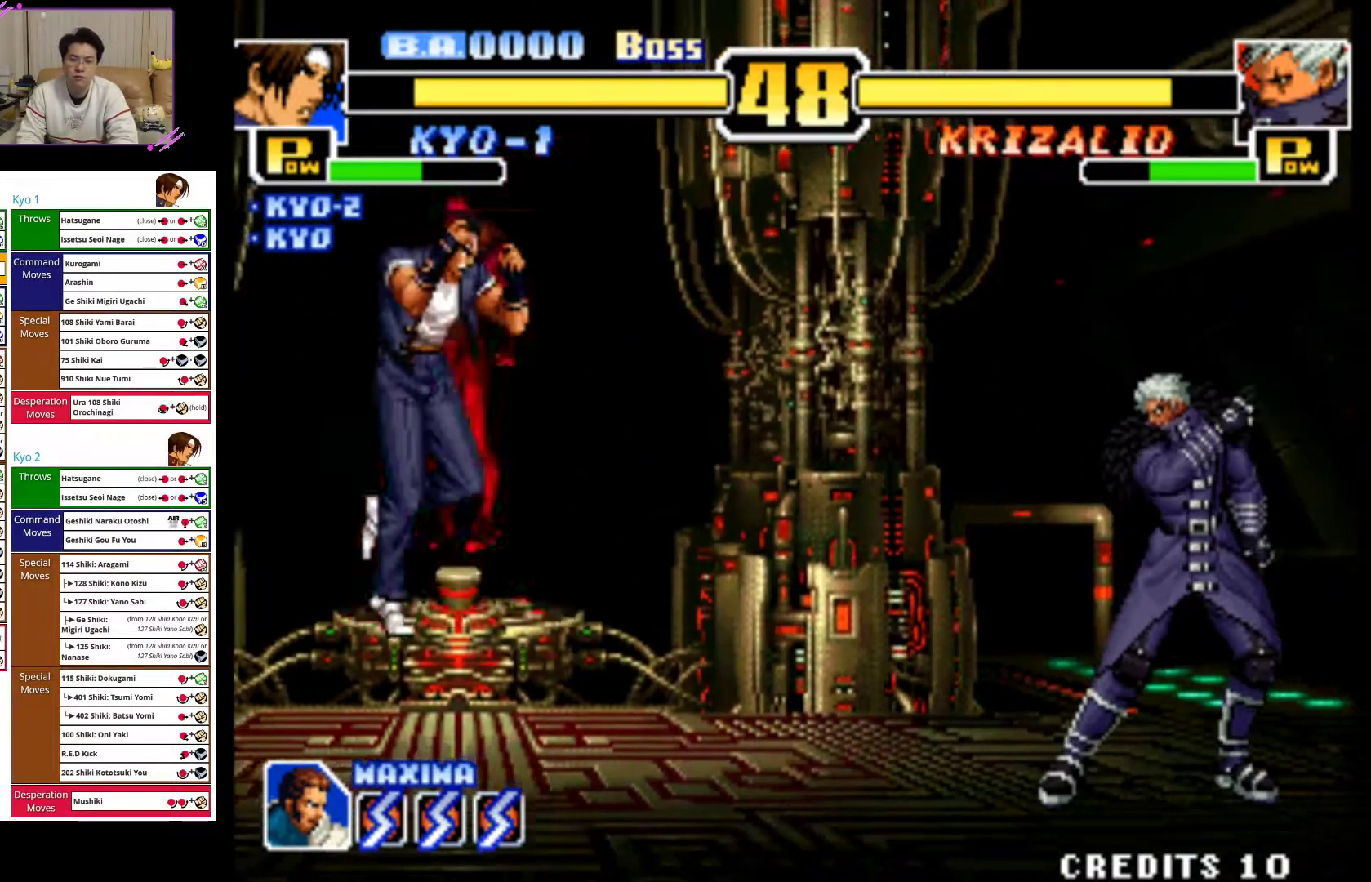
{"dt_ms": 500, "buttons": [], "left_stick": "down-left", "events": [[117, "left_stick", "center"], [367, "left_stick", "left"], [483, "left_stick", "down-left"]]}
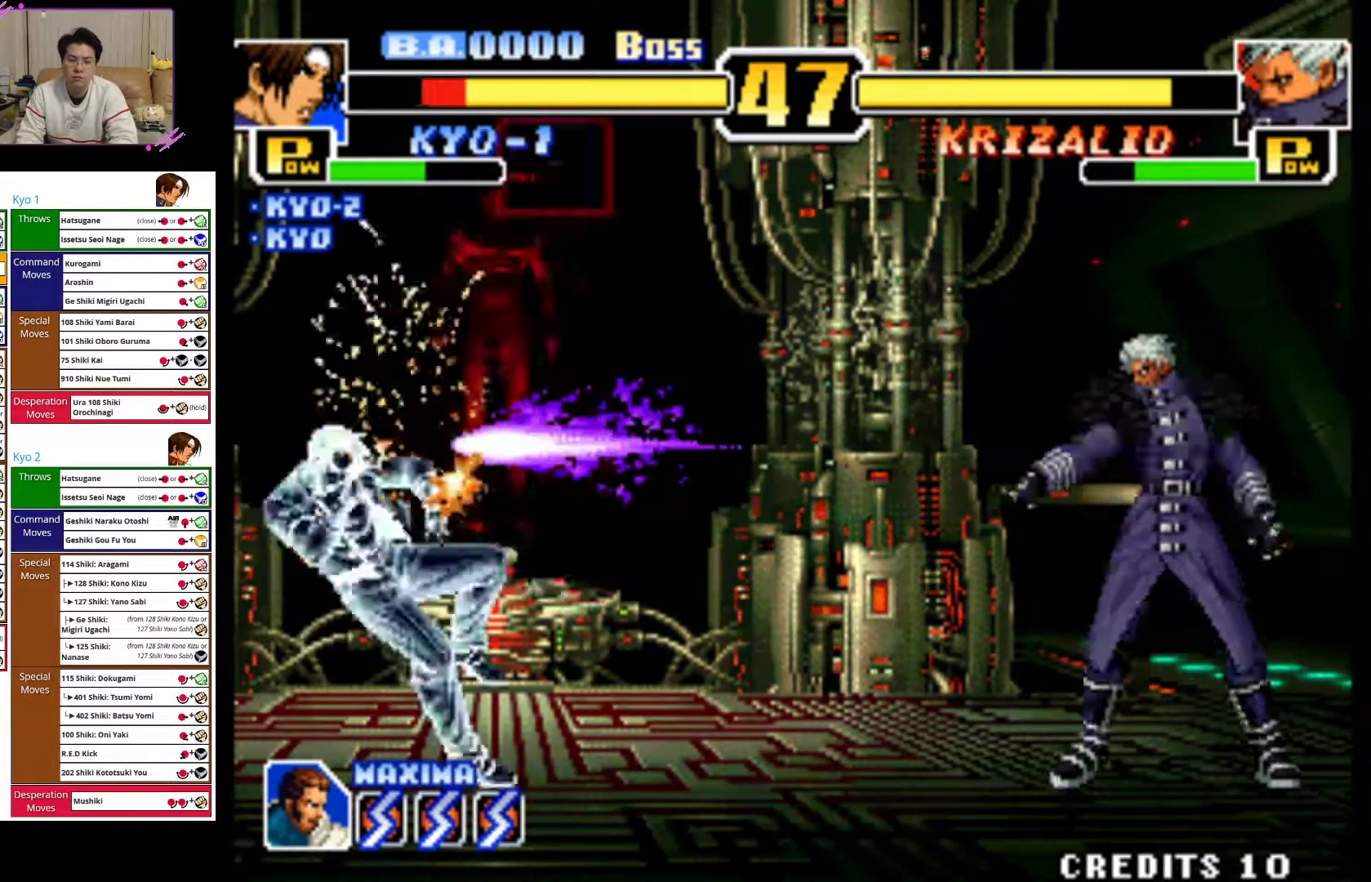
{"dt_ms": 500, "buttons": [], "left_stick": "down-left", "events": []}
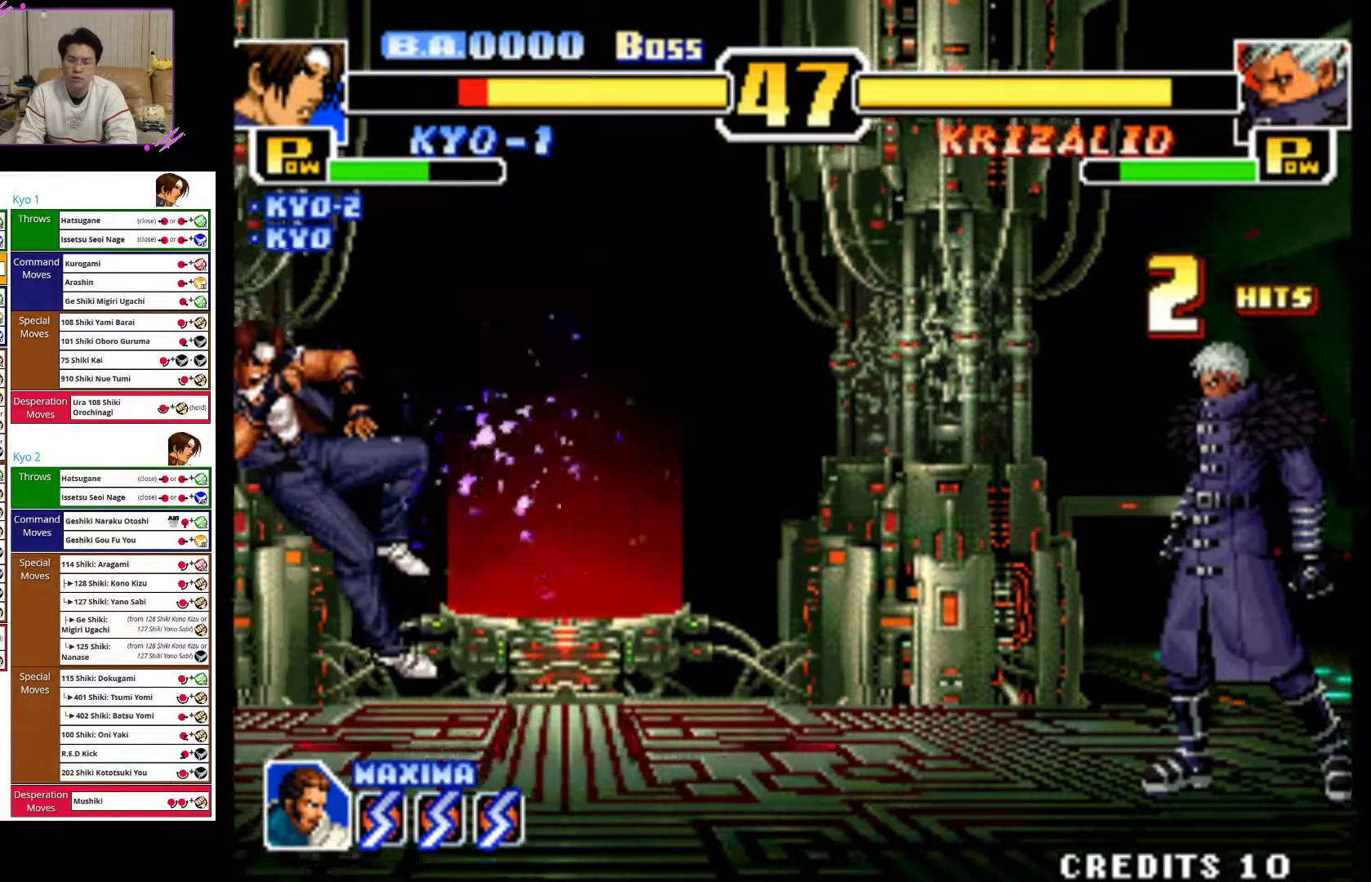
{"dt_ms": 500, "buttons": [], "left_stick": "left", "events": [[33, "CROSS", "down"], [200, "left_stick", "left"], [217, "CROSS", "up"], [300, "CROSS", "down"], [467, "CROSS", "up"]]}
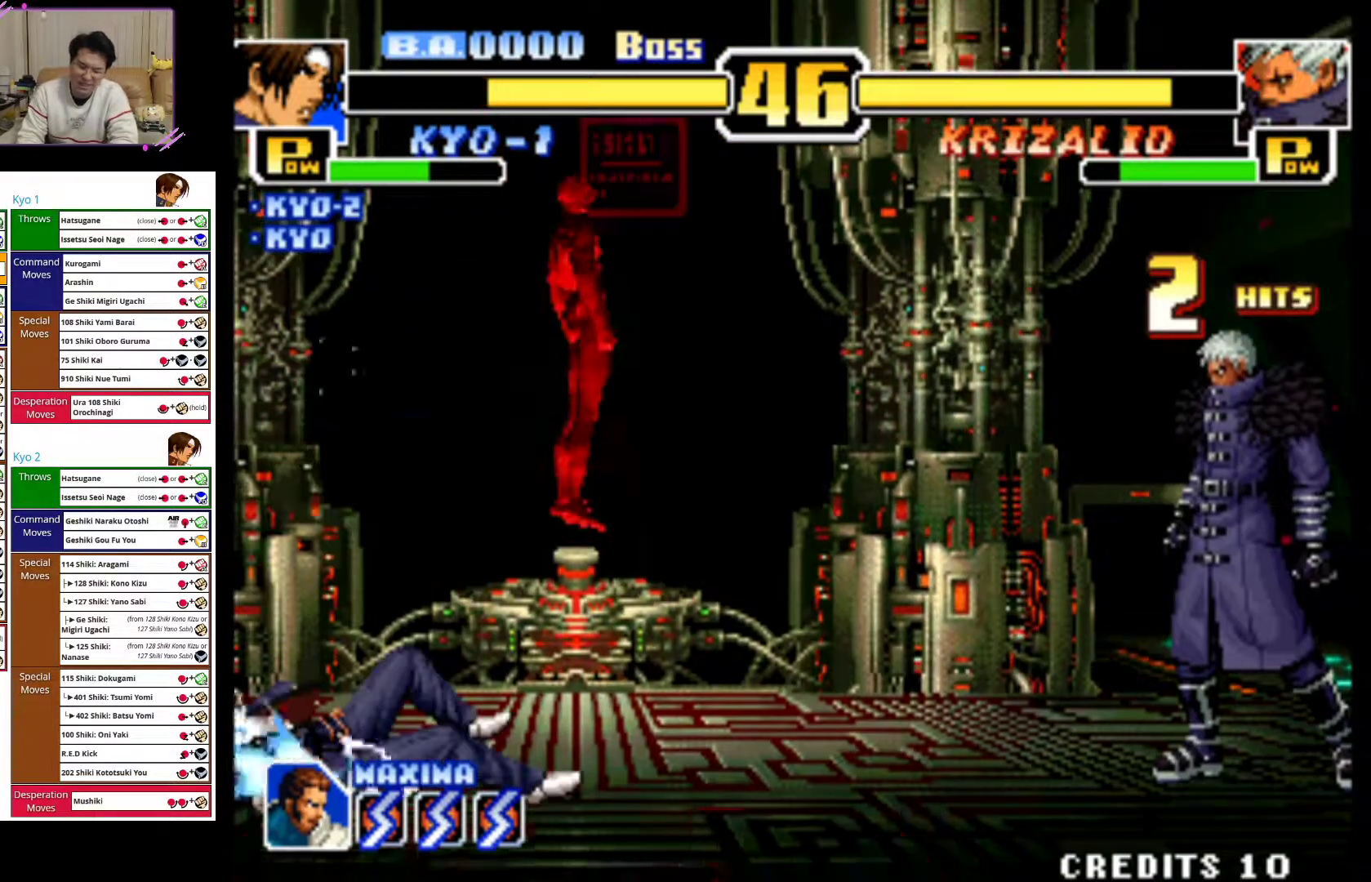
{"dt_ms": 500, "buttons": [], "left_stick": "left", "events": [[33, "CROSS", "down"], [217, "CROSS", "up"], [283, "CROSS", "down"], [500, "CROSS", "up"]]}
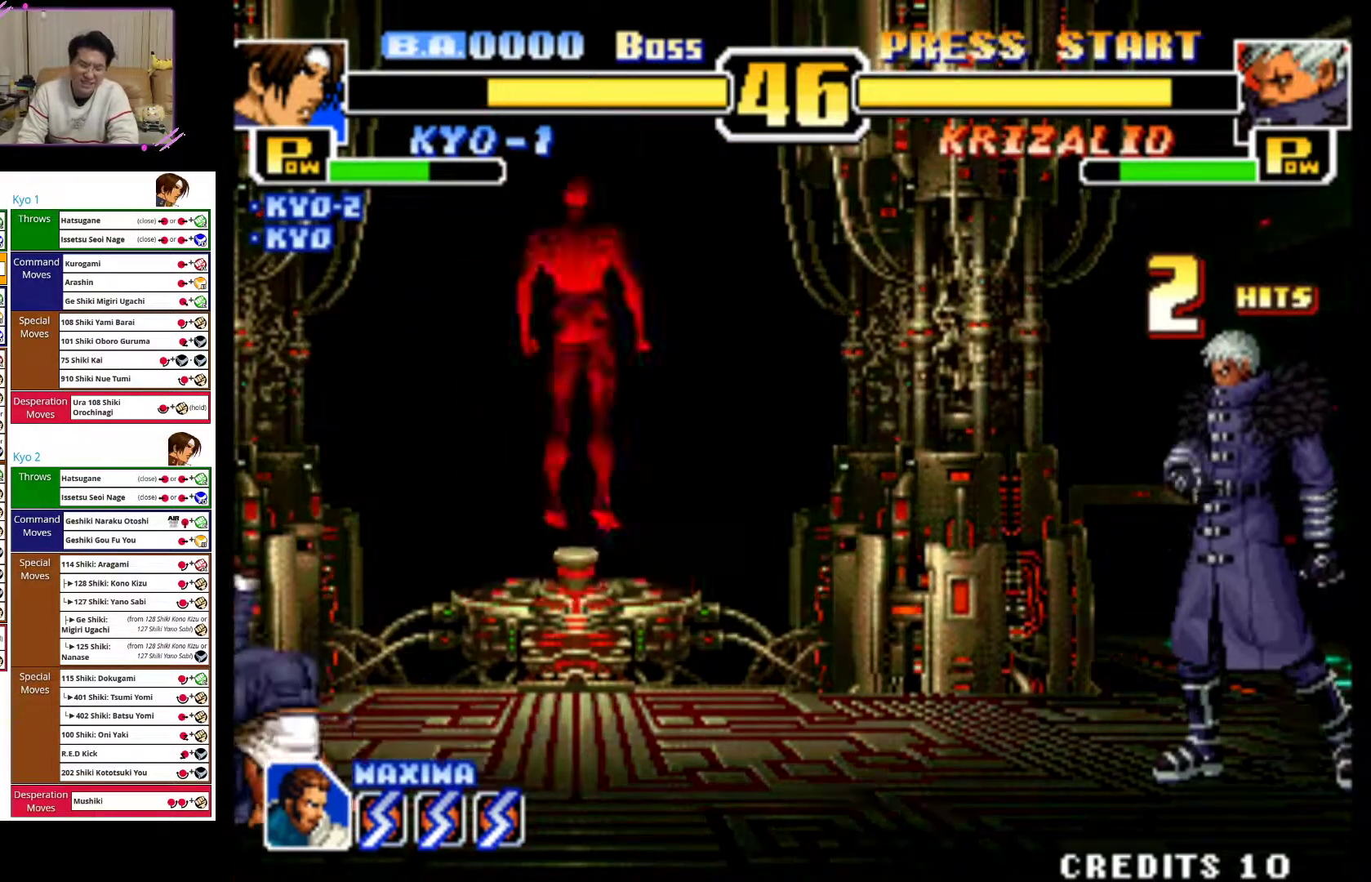
{"dt_ms": 500, "buttons": [], "left_stick": "center", "events": [[117, "left_stick", "center"], [350, "left_stick", "right"], [417, "left_stick", "center"]]}
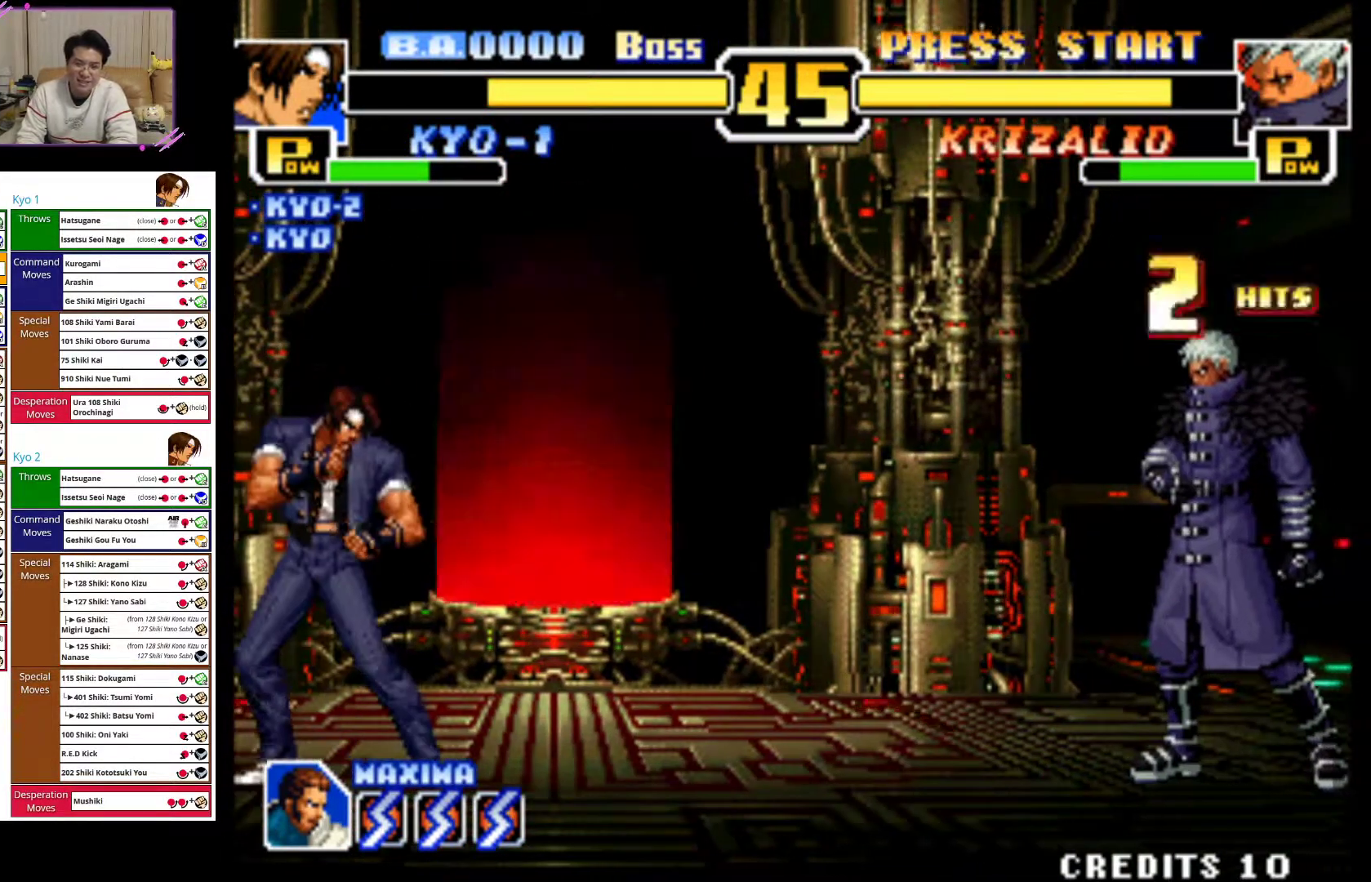
{"dt_ms": 500, "buttons": [], "left_stick": "center", "events": [[350, "left_stick", "right"], [450, "left_stick", "center"]]}
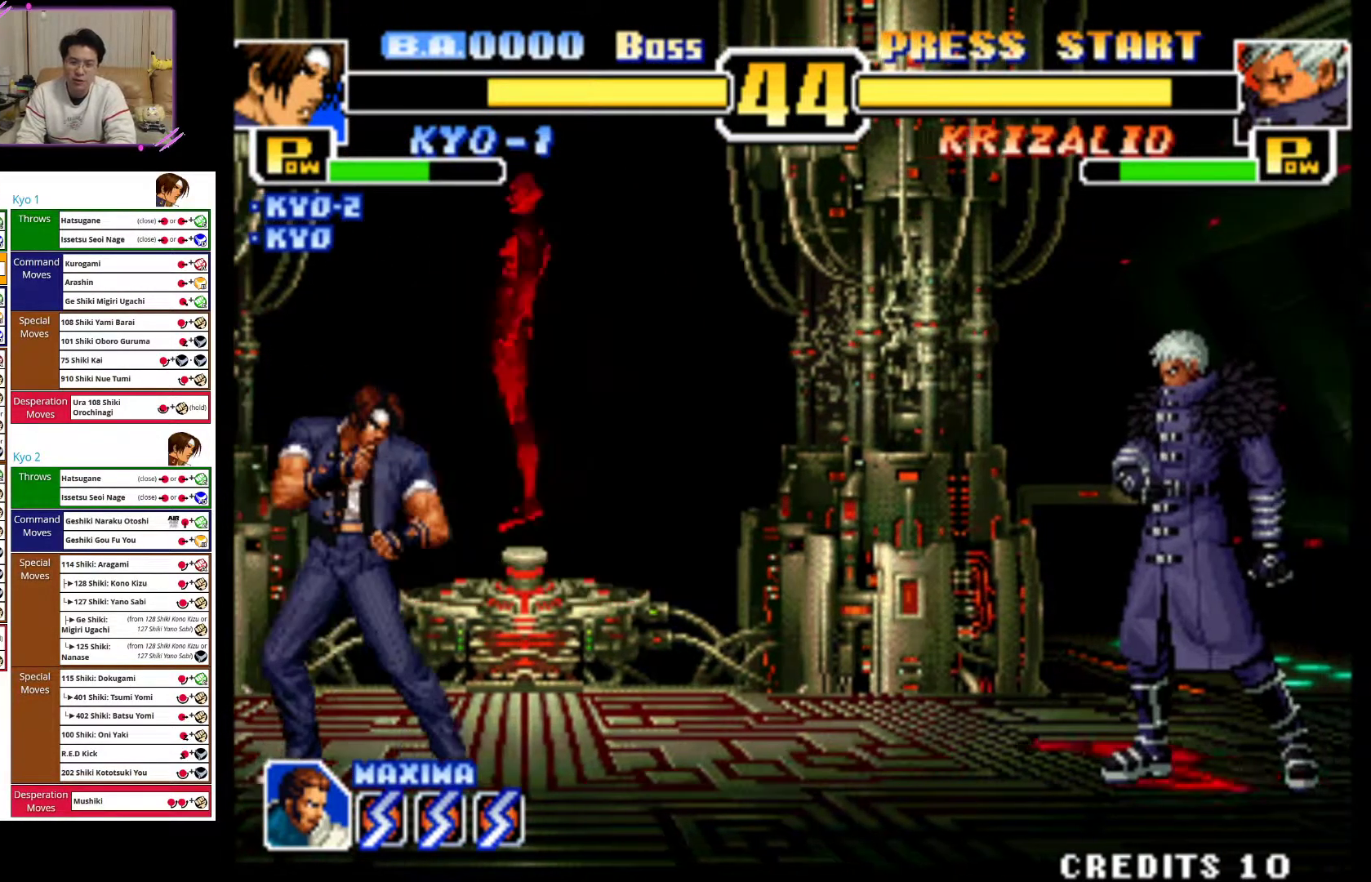
{"dt_ms": 500, "buttons": [], "left_stick": "center", "events": [[17, "left_stick", "right"], [200, "left_stick", "up-right"], [483, "left_stick", "center"]]}
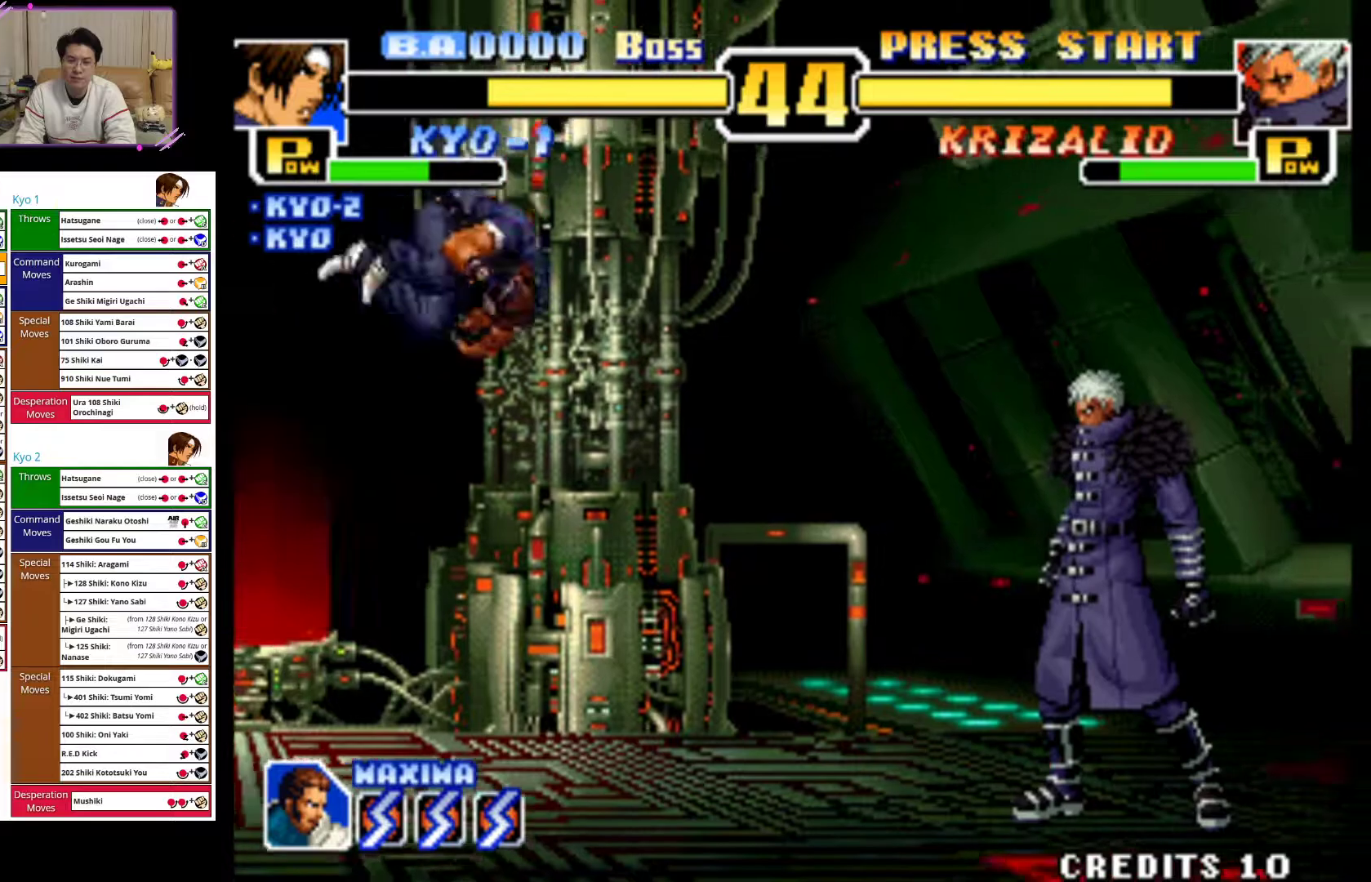
{"dt_ms": 500, "buttons": [], "left_stick": "down-left", "events": [[133, "CIRCLE", "down"], [217, "left_stick", "down-left"], [283, "CIRCLE", "up"], [350, "CIRCLE", "down"], [467, "CIRCLE", "up"]]}
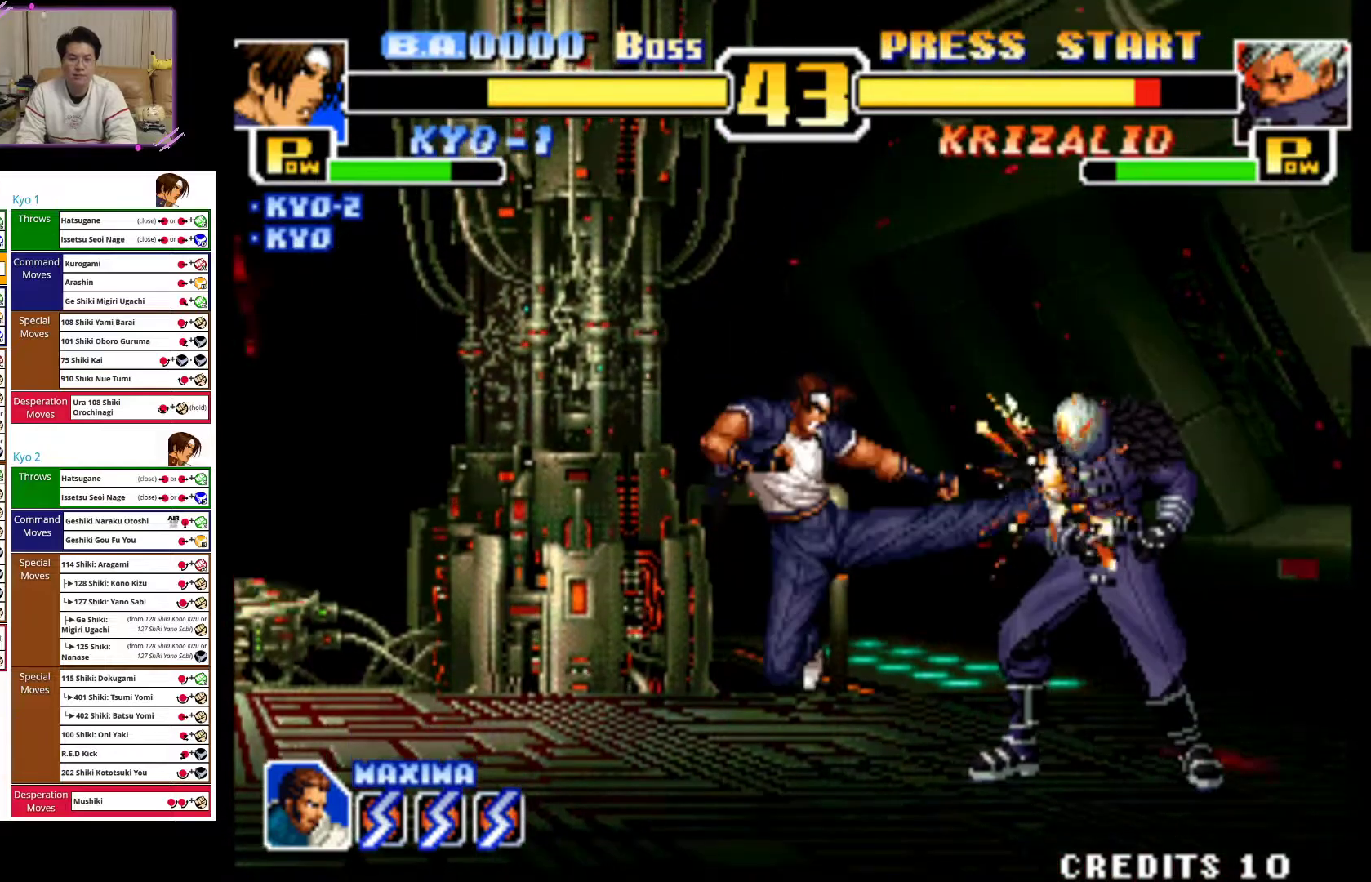
{"dt_ms": 500, "buttons": [], "left_stick": "left", "events": [[33, "CIRCLE", "down"], [167, "CIRCLE", "up"], [300, "left_stick", "left"]]}
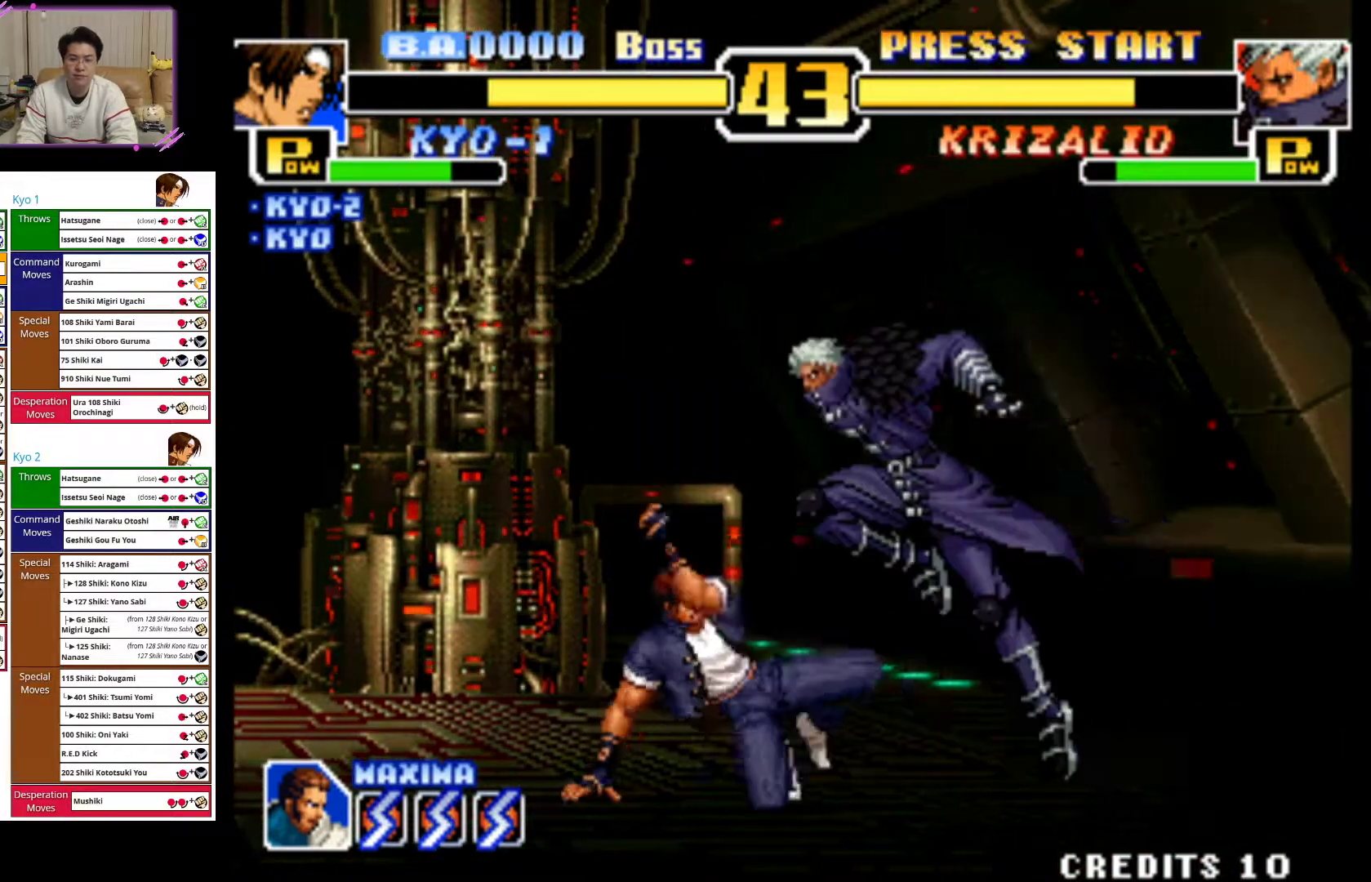
{"dt_ms": 500, "buttons": ["CROSS"], "left_stick": "left", "events": [[267, "CROSS", "down"], [383, "CROSS", "up"], [417, "CROSS", "down"]]}
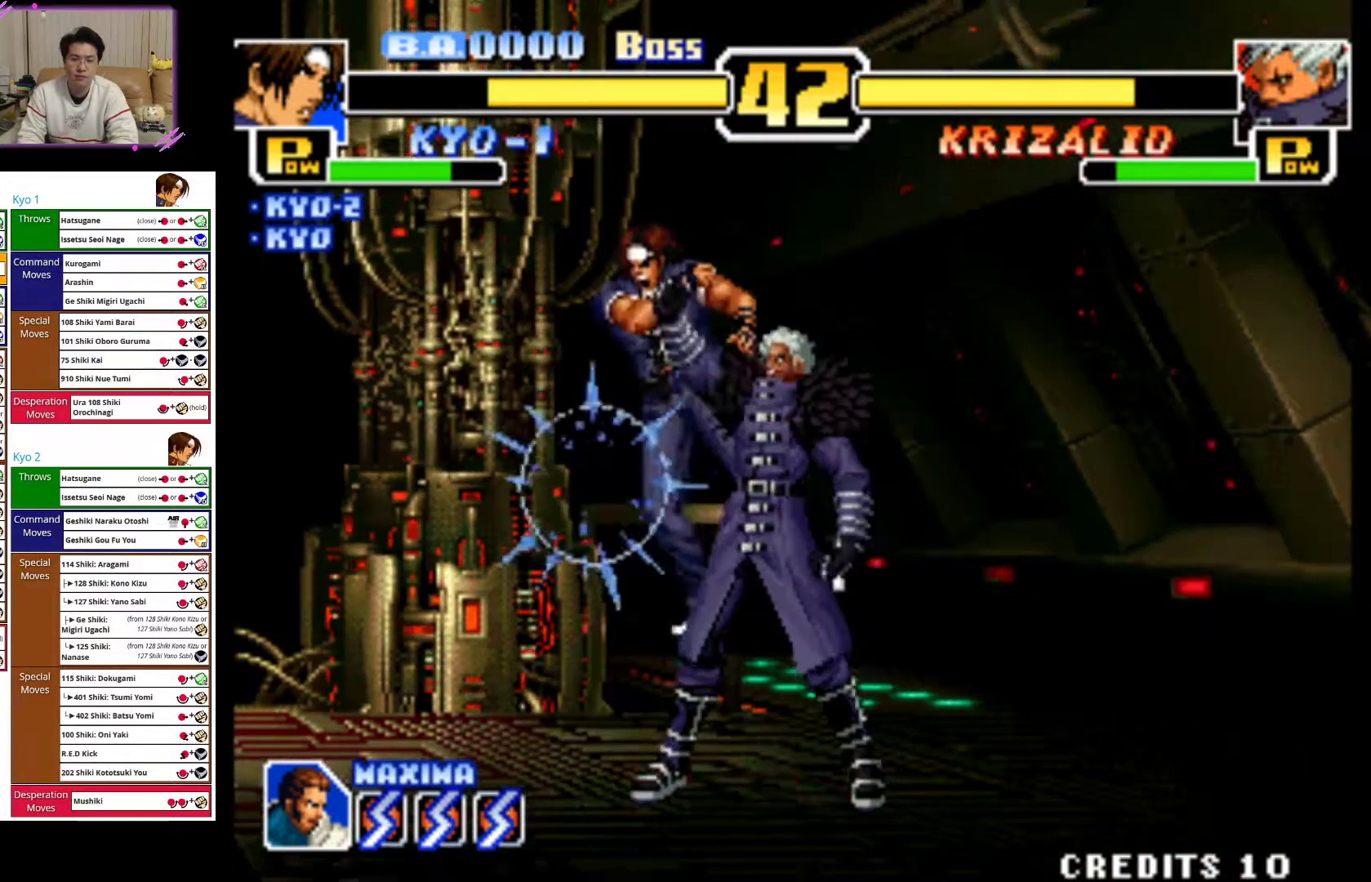
{"dt_ms": 500, "buttons": [], "left_stick": "down-left", "events": [[50, "CROSS", "up"], [300, "CIRCLE", "down"], [417, "CIRCLE", "up"], [483, "left_stick", "down-left"]]}
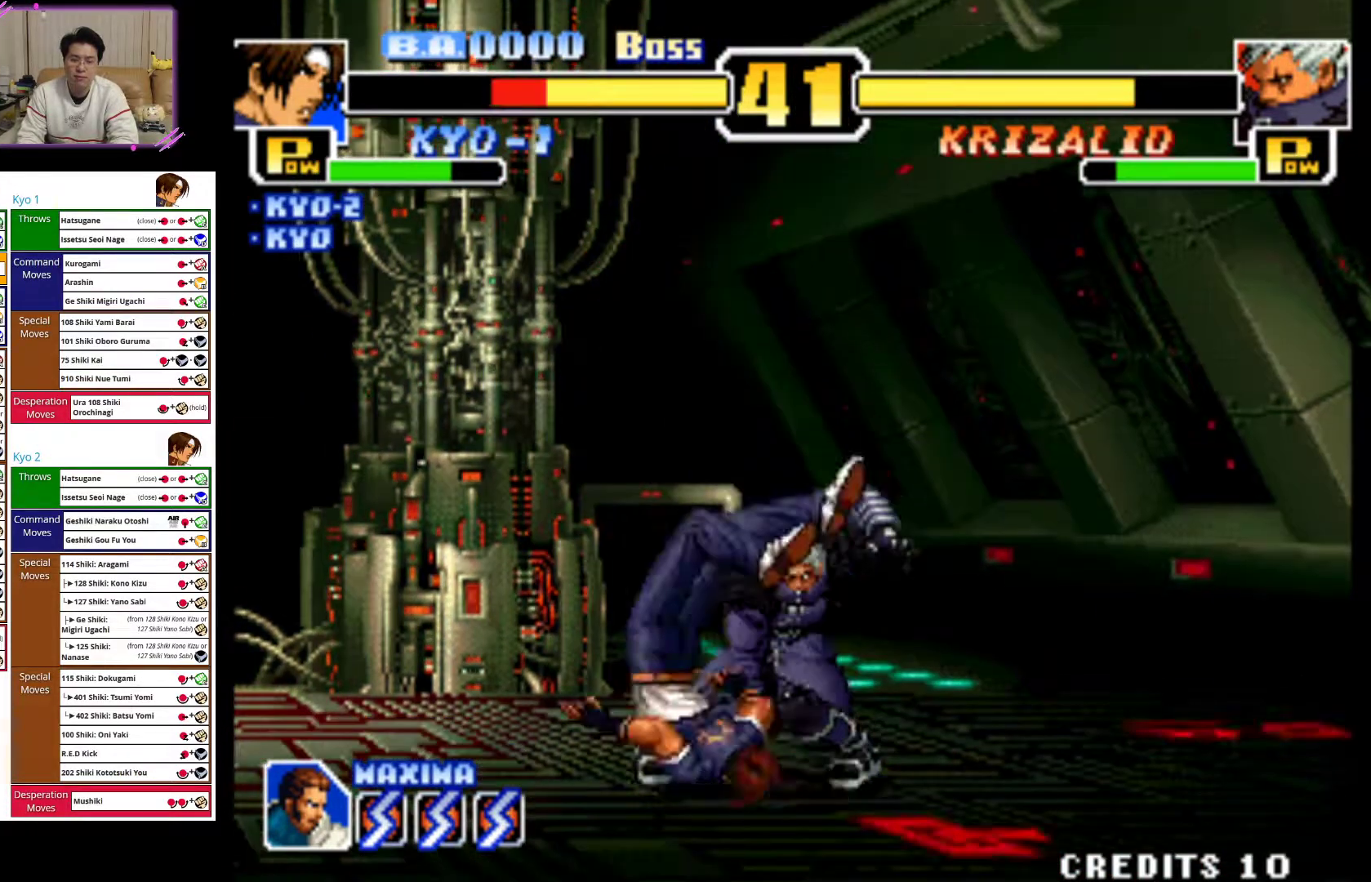
{"dt_ms": 500, "buttons": ["CROSS"], "left_stick": "left", "events": [[17, "CROSS", "down"], [133, "CROSS", "up"], [233, "CROSS", "down"], [367, "CROSS", "up"], [433, "CROSS", "down"], [450, "left_stick", "left"]]}
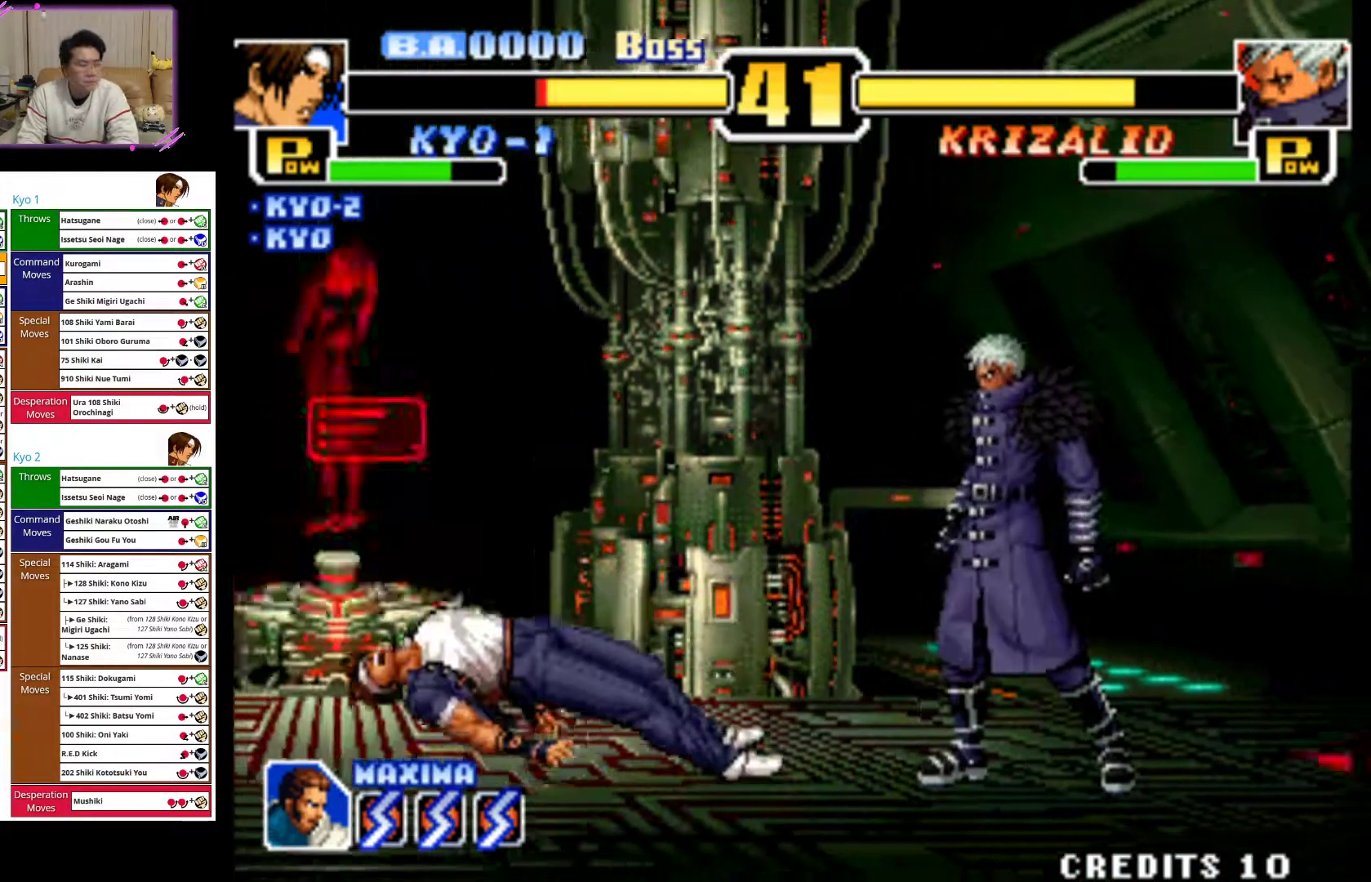
{"dt_ms": 500, "buttons": [], "left_stick": "left", "events": [[83, "CROSS", "up"], [167, "CROSS", "down"], [317, "CROSS", "up"]]}
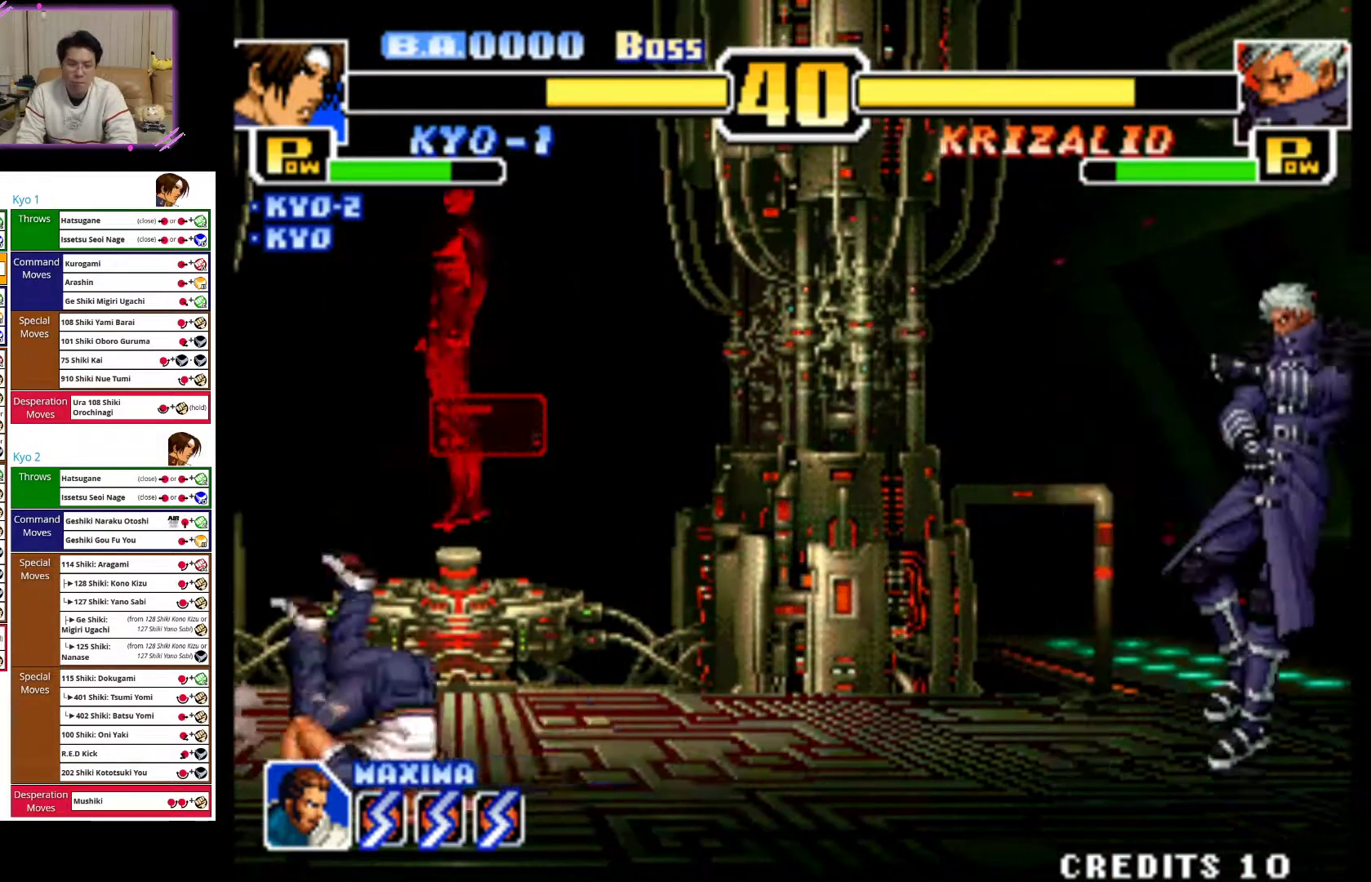
{"dt_ms": 500, "buttons": [], "left_stick": "center", "events": [[400, "left_stick", "center"]]}
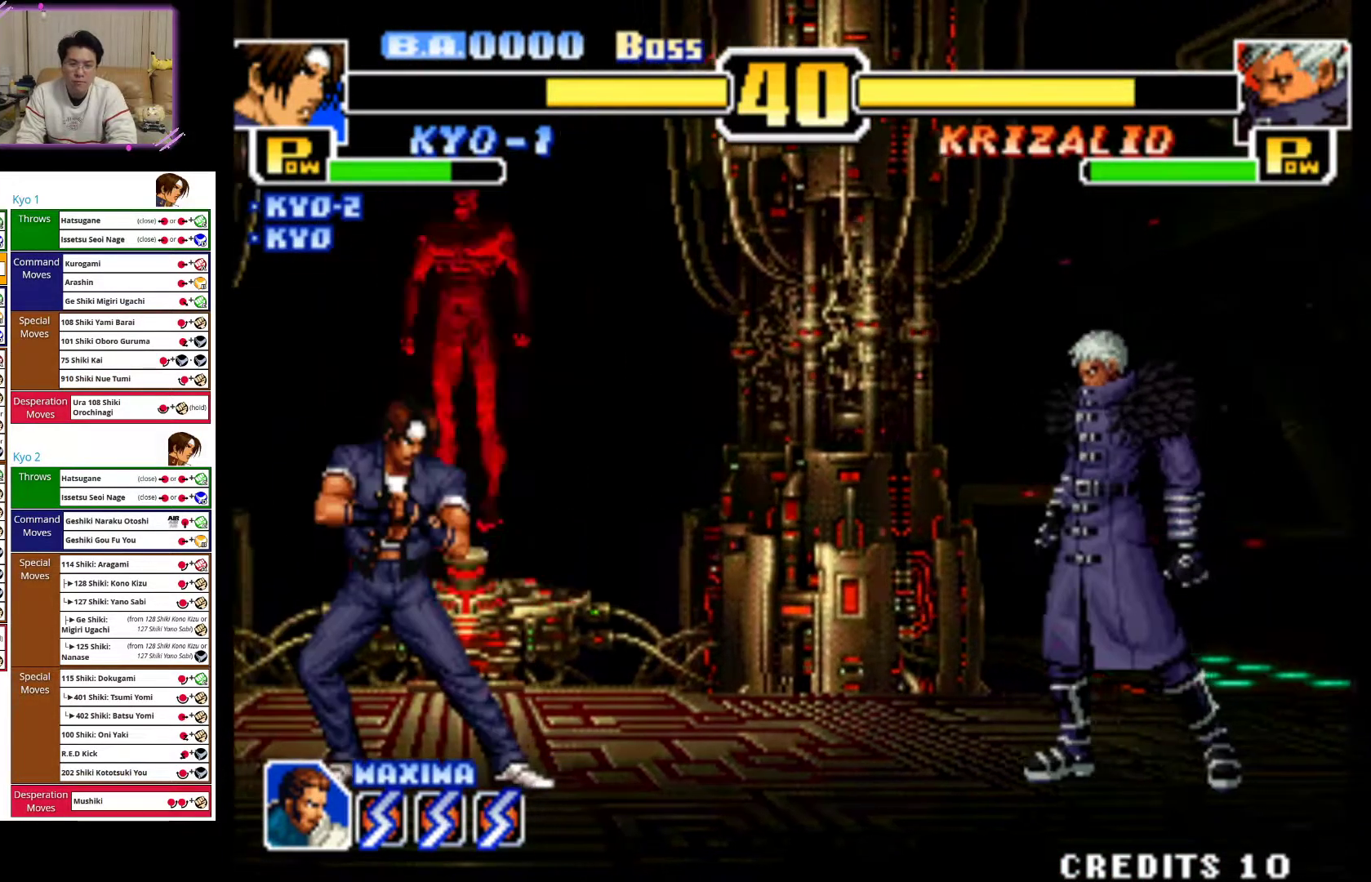
{"dt_ms": 500, "buttons": [], "left_stick": "center", "events": [[150, "left_stick", "right"], [233, "left_stick", "up-right"], [467, "left_stick", "center"]]}
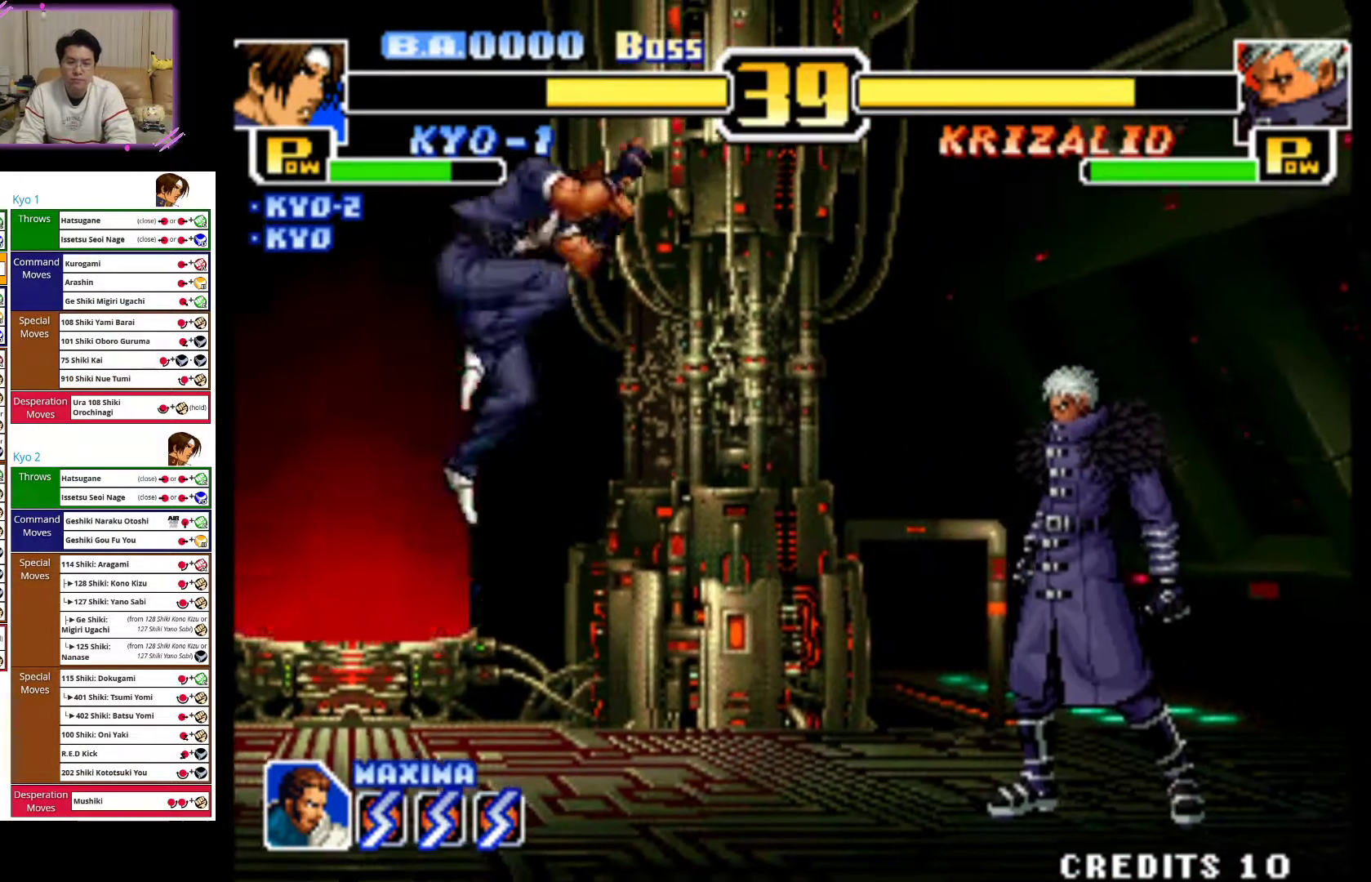
{"dt_ms": 500, "buttons": ["CIRCLE"], "left_stick": "down-left", "events": [[100, "CIRCLE", "down"], [367, "CIRCLE", "up"], [383, "left_stick", "down-left"], [433, "CIRCLE", "down"]]}
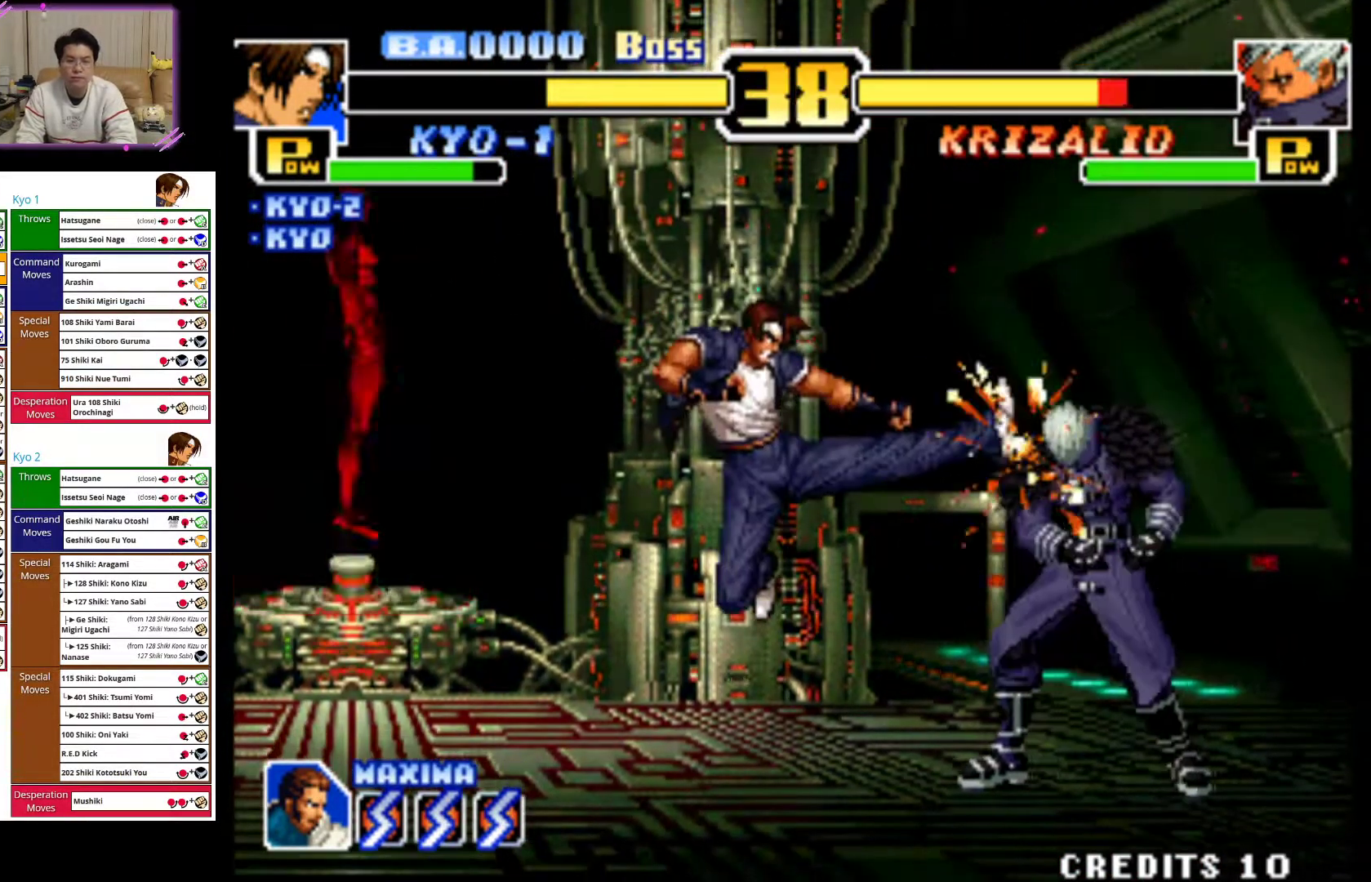
{"dt_ms": 500, "buttons": [], "left_stick": "left", "events": [[67, "CIRCLE", "up"], [117, "CIRCLE", "down"], [250, "CIRCLE", "up"], [267, "left_stick", "left"]]}
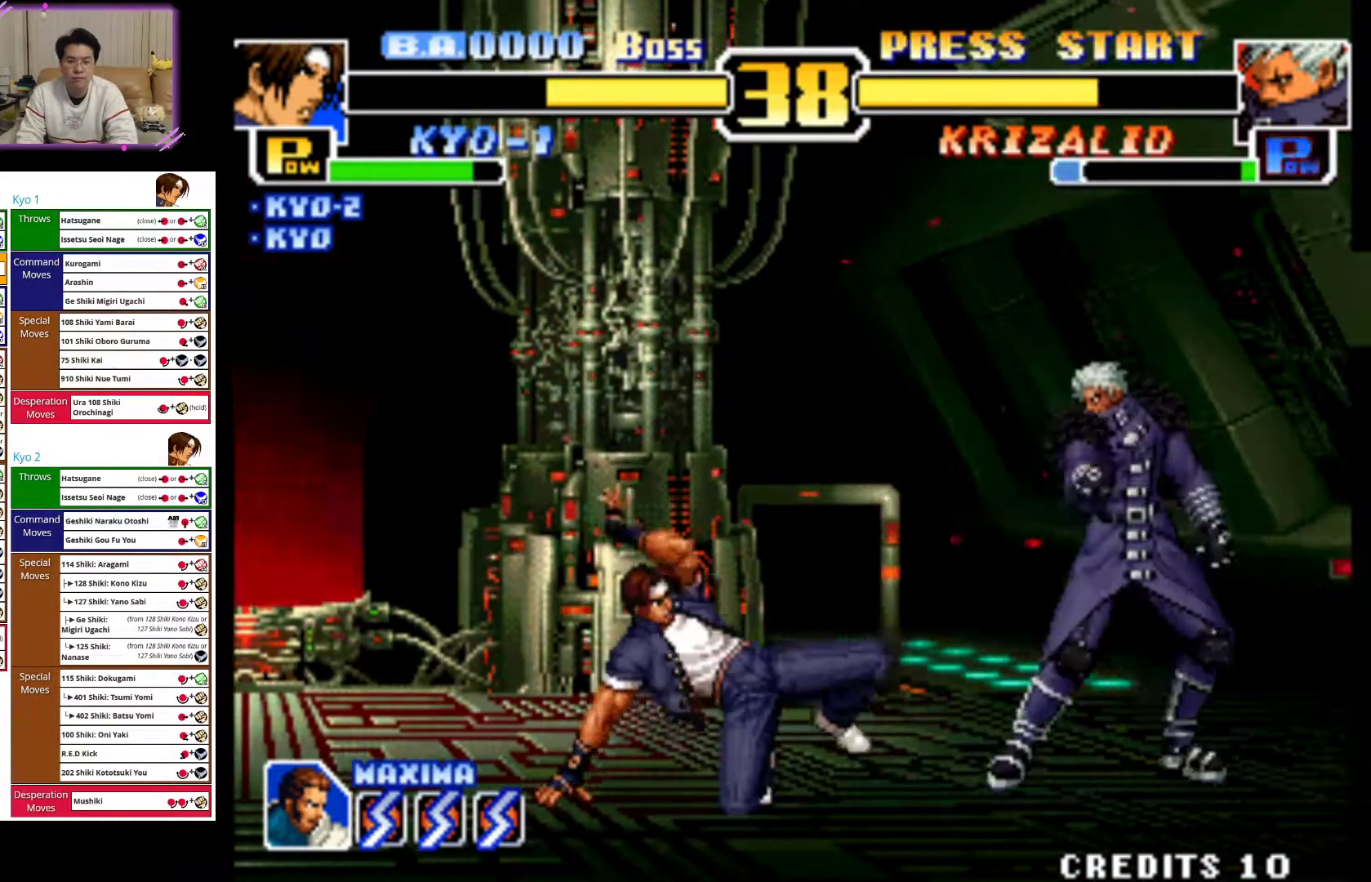
{"dt_ms": 500, "buttons": [], "left_stick": "left", "events": []}
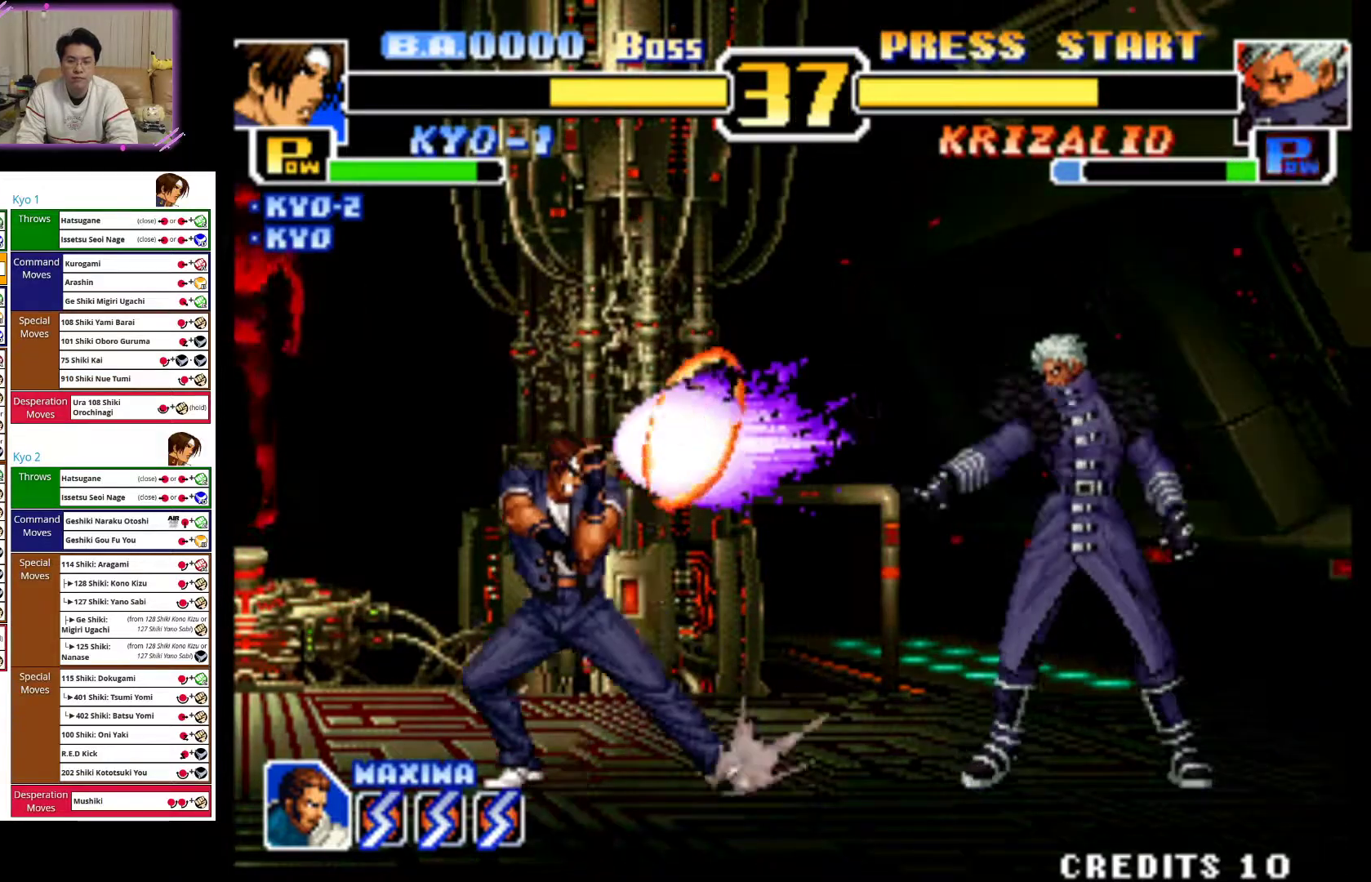
{"dt_ms": 500, "buttons": [], "left_stick": "up-right", "events": [[250, "left_stick", "center"], [433, "left_stick", "up-right"]]}
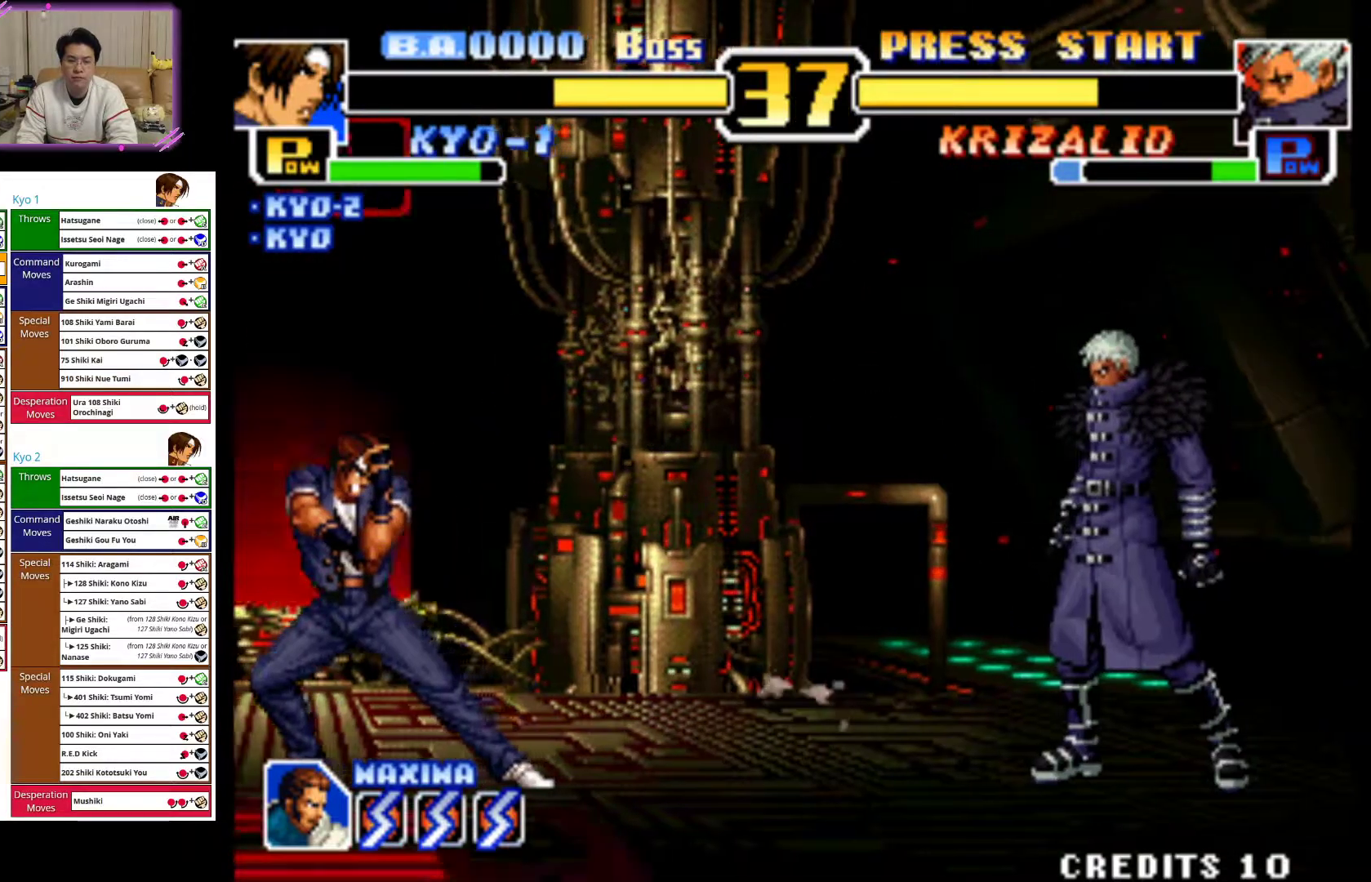
{"dt_ms": 500, "buttons": ["CIRCLE"], "left_stick": "center", "events": [[283, "left_stick", "center"], [367, "CIRCLE", "down"]]}
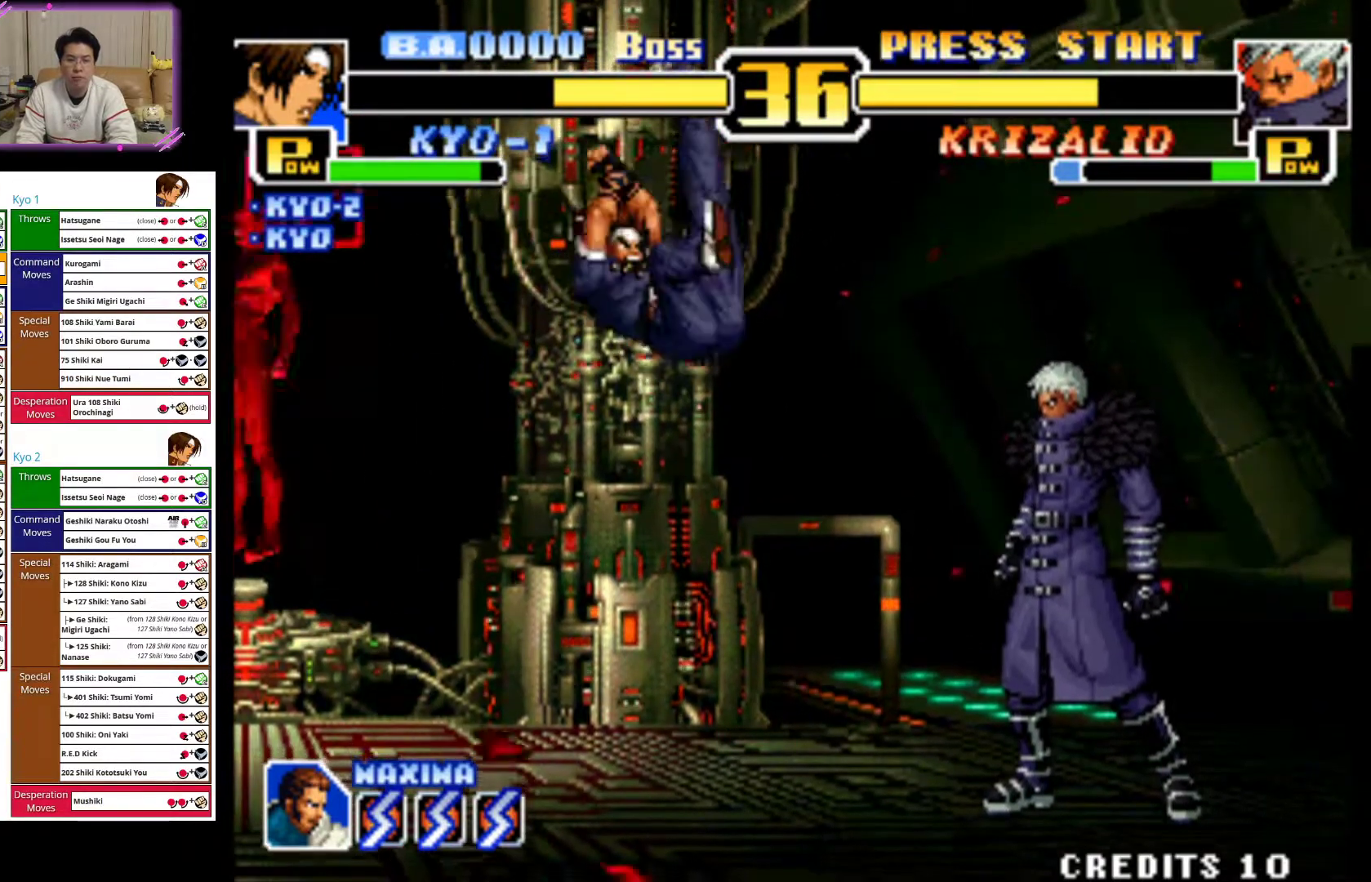
{"dt_ms": 500, "buttons": [], "left_stick": "left", "events": [[17, "CIRCLE", "up"], [100, "CIRCLE", "down"], [117, "left_stick", "down-left"], [217, "CIRCLE", "up"], [283, "CIRCLE", "down"], [283, "left_stick", "down"], [433, "CIRCLE", "up"], [450, "left_stick", "left"]]}
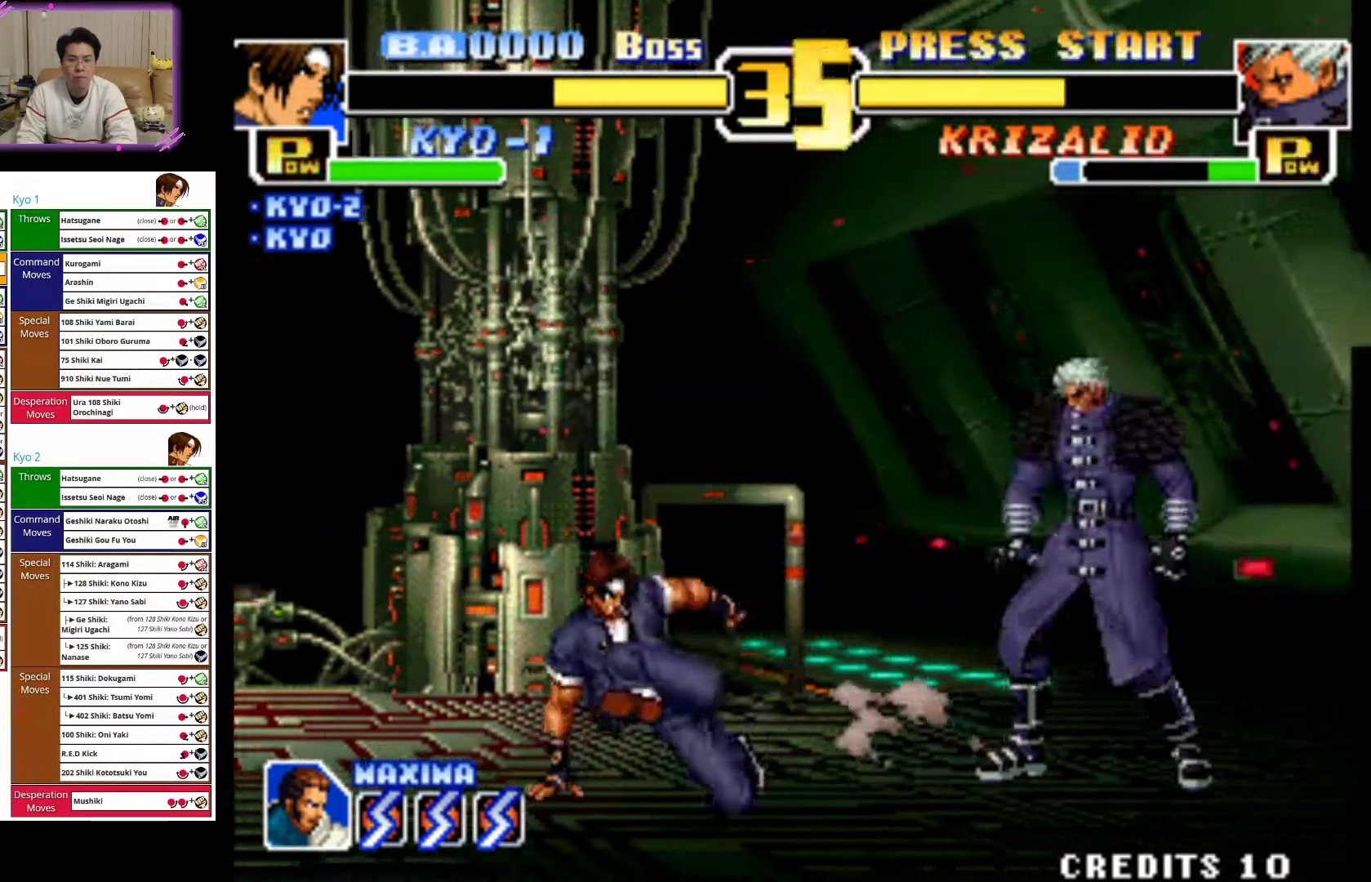
{"dt_ms": 500, "buttons": [], "left_stick": "left", "events": []}
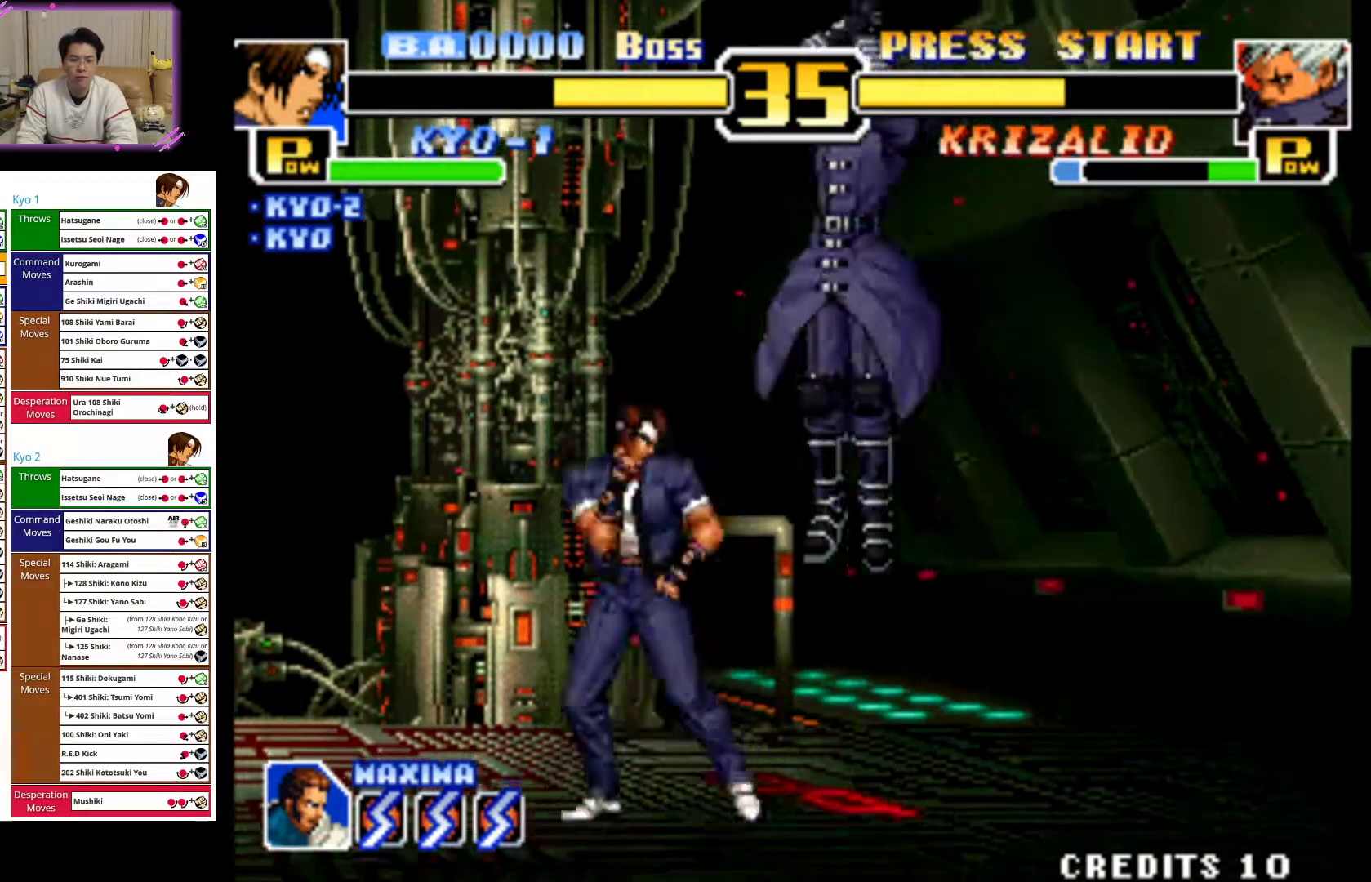
{"dt_ms": 500, "buttons": [], "left_stick": "left", "events": []}
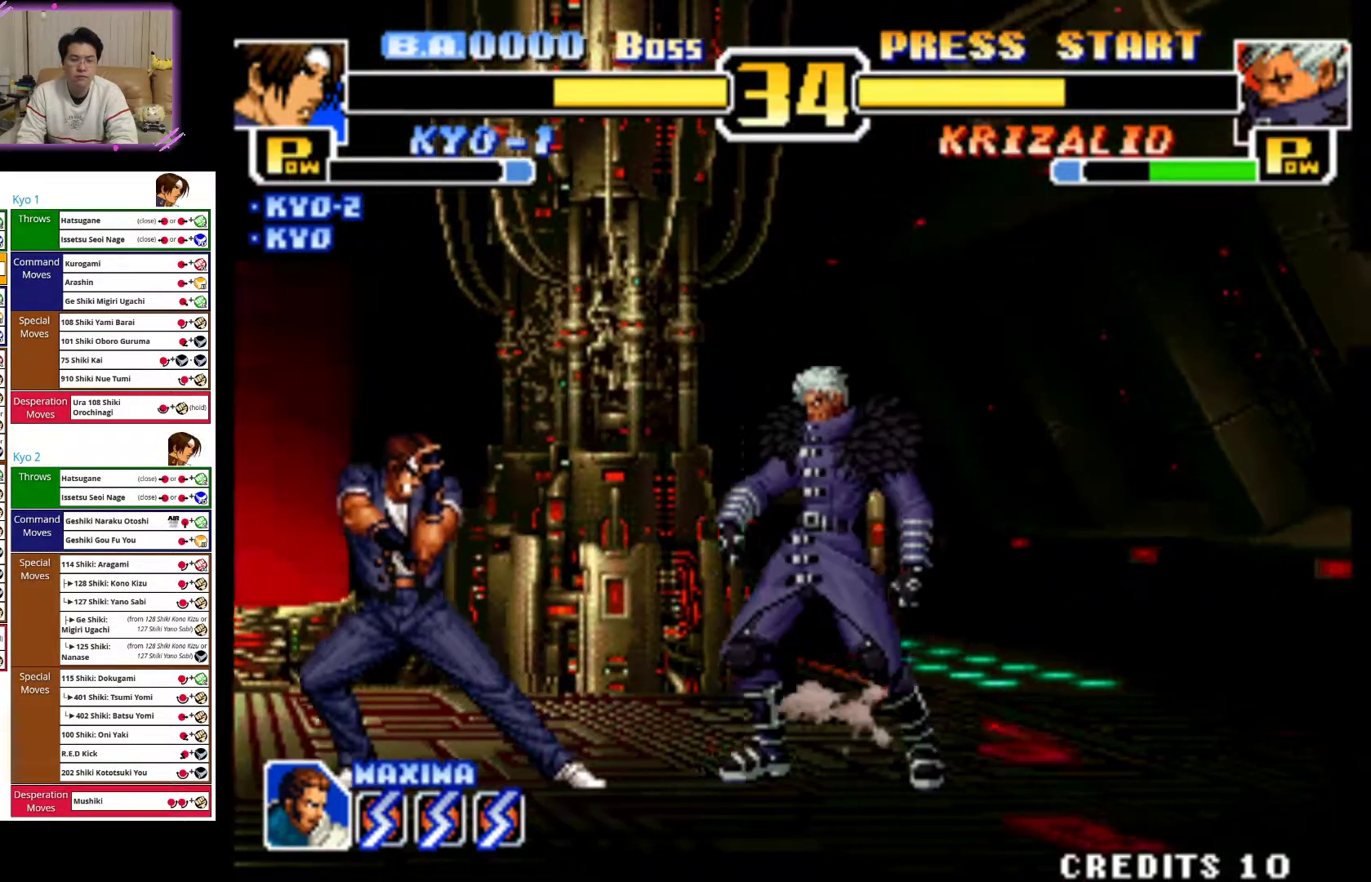
{"dt_ms": 500, "buttons": [], "left_stick": "left", "events": []}
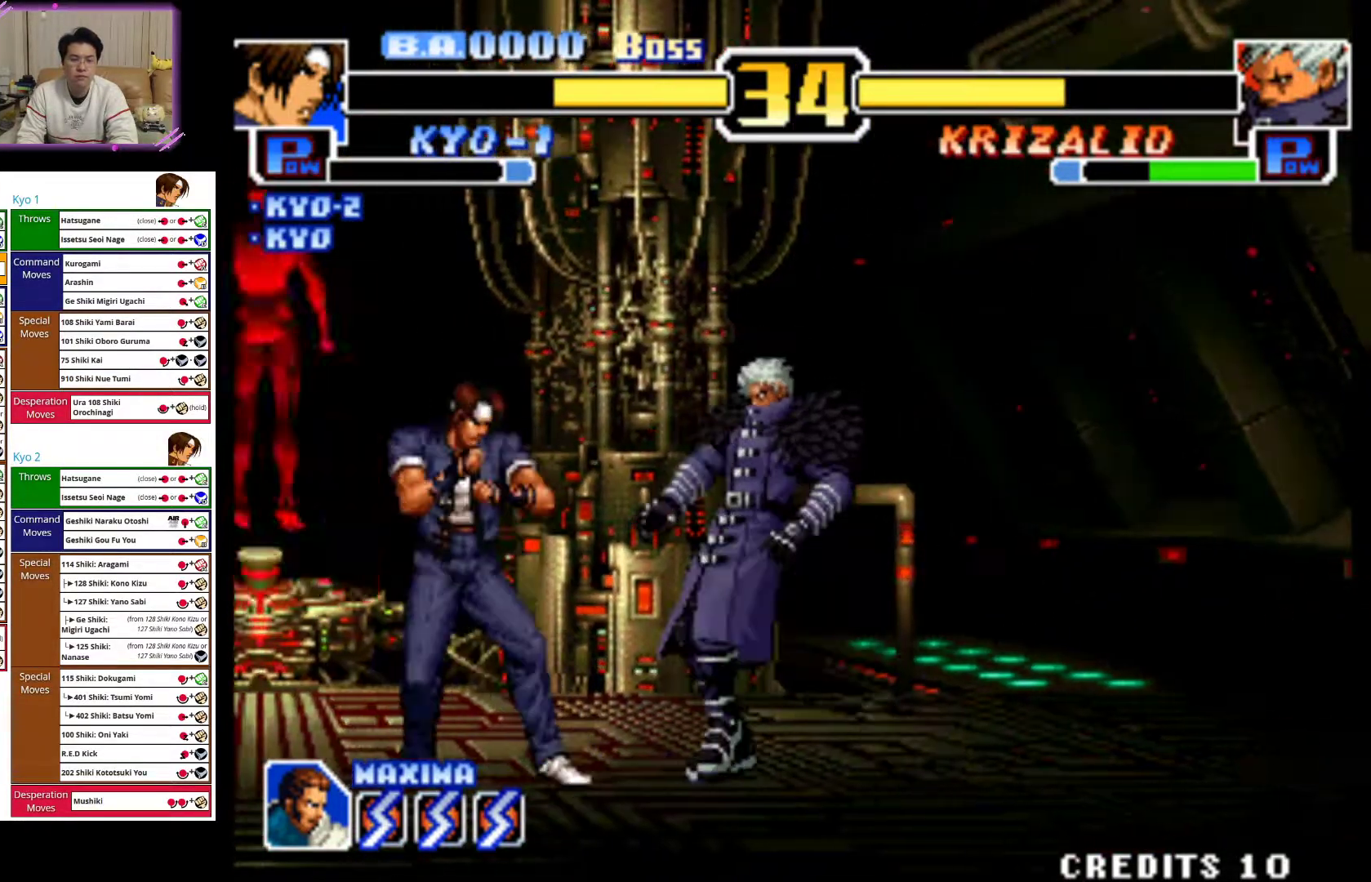
{"dt_ms": 500, "buttons": [], "left_stick": "left", "events": []}
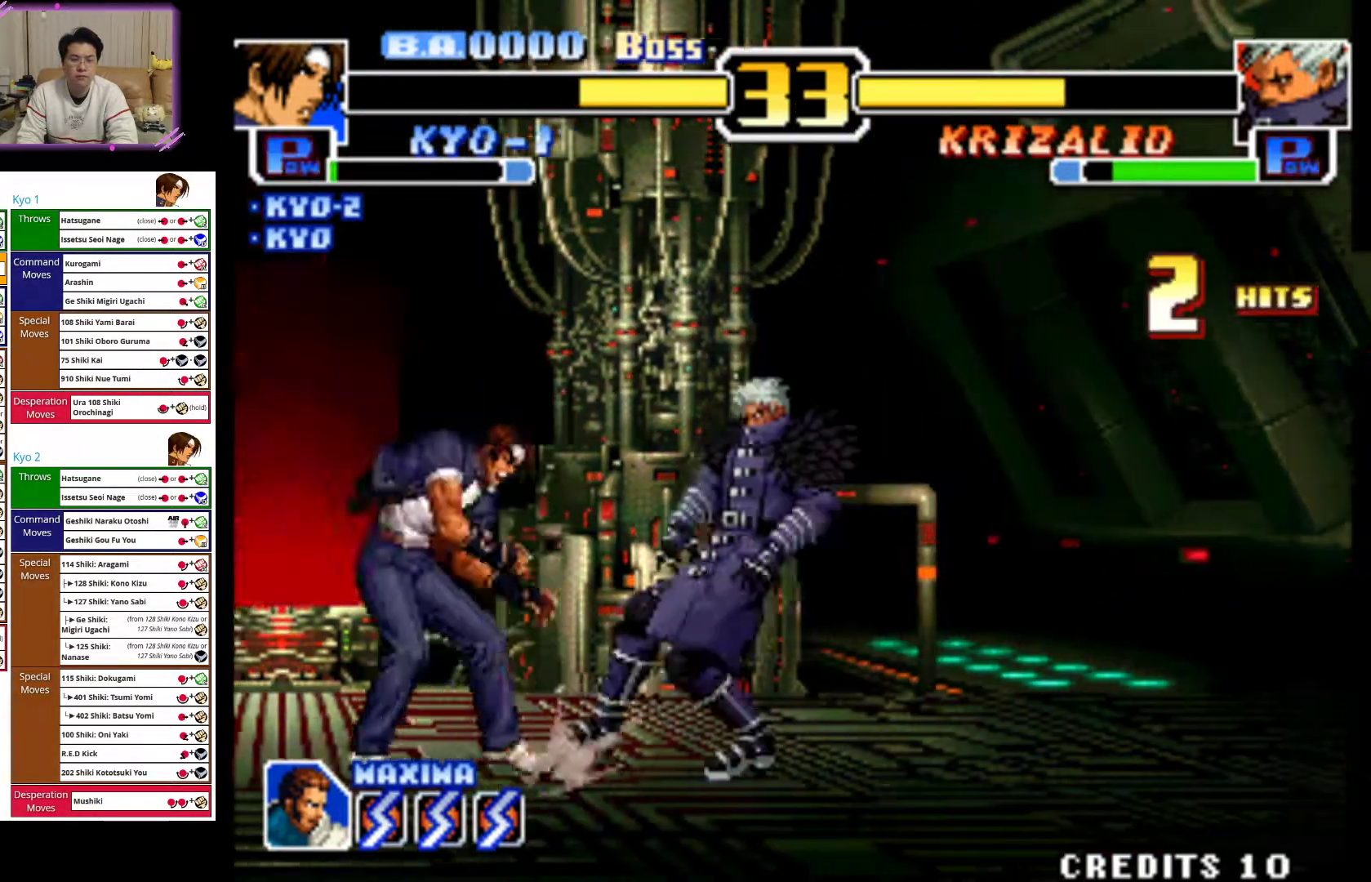
{"dt_ms": 500, "buttons": [], "left_stick": "left", "events": []}